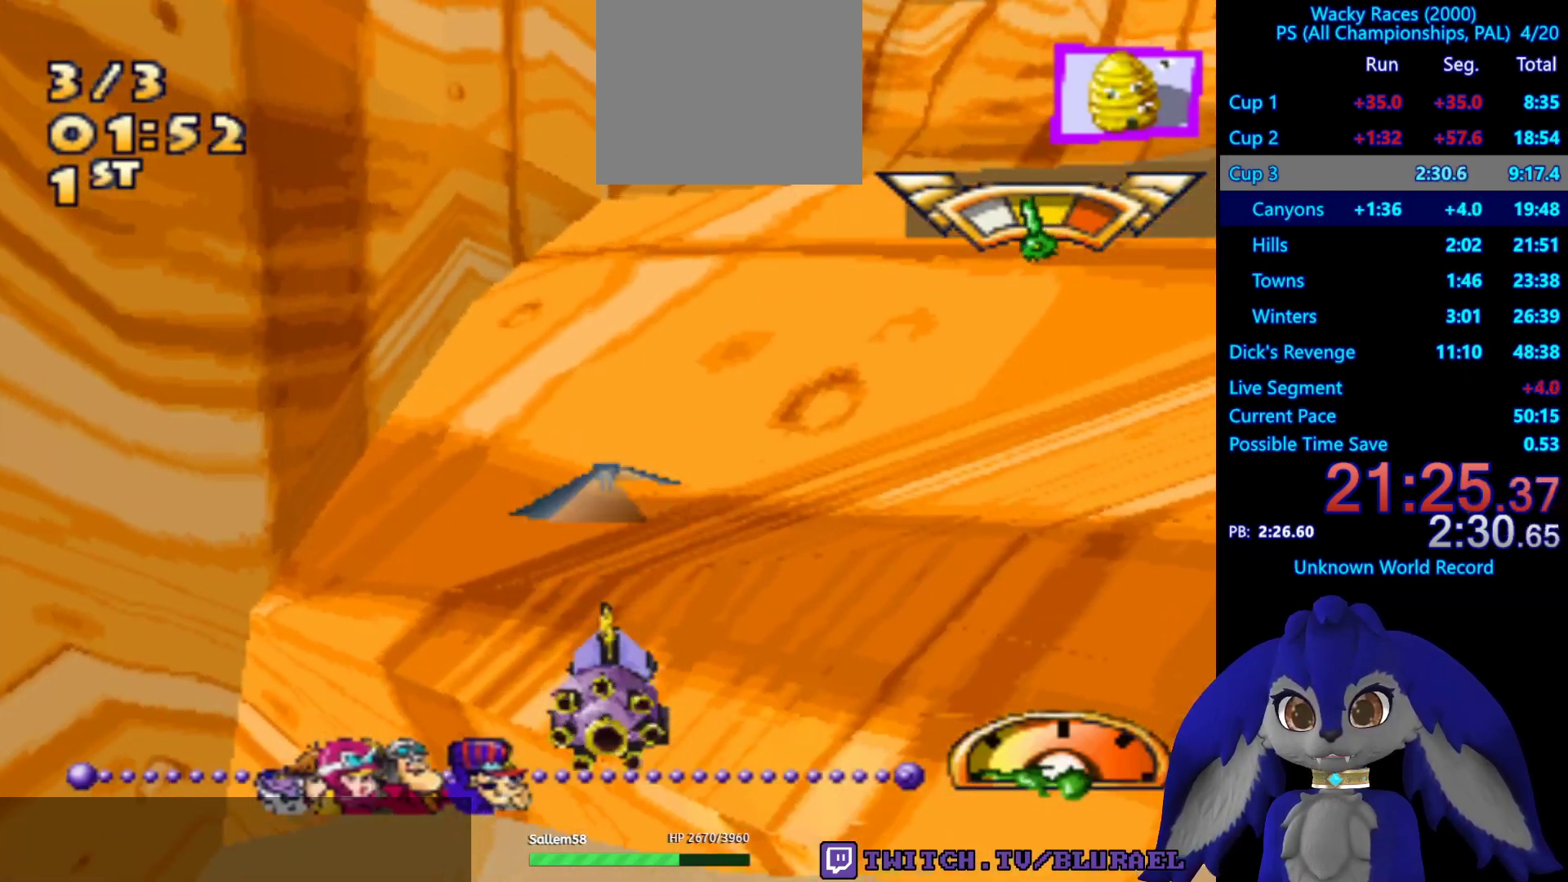
Gameplay with a controller (PlayStation layout); each line is a JSON object with the inputs held at the frame after it. "events" lists button and stick changes between this image and that frame as [ms after this image, input, new state], when the widget could be followed in between. Not read: R3.
{"buttons": ["CROSS"], "left_stick": "center", "right_stick": "center", "events": [[167, "left_stick", "center"], [300, "left_stick", "down-left"], [467, "left_stick", "center"]]}
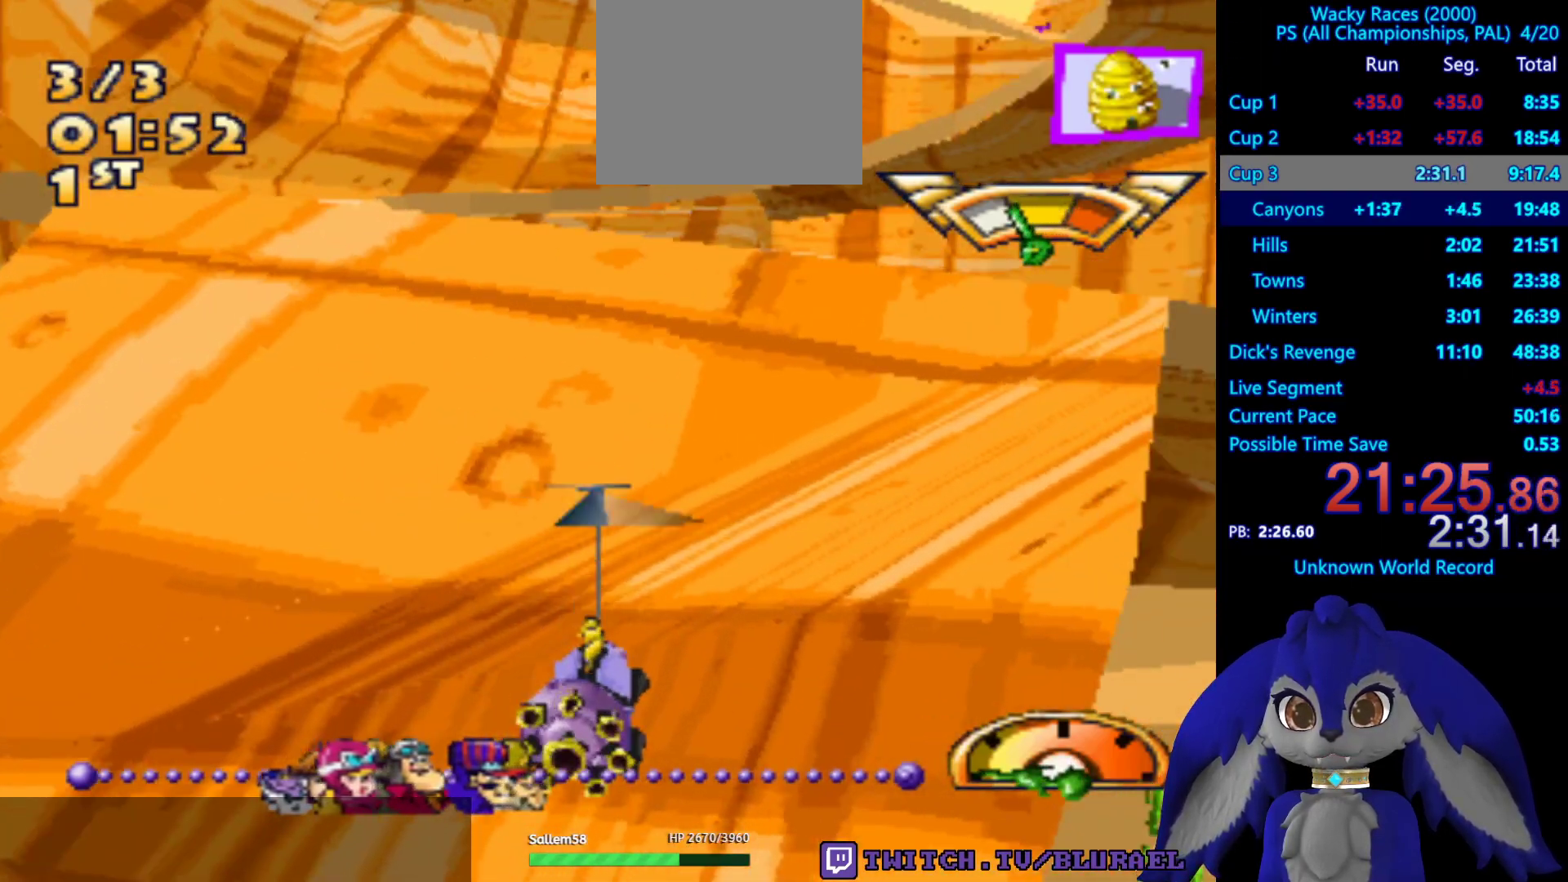
{"buttons": ["CROSS"], "left_stick": "center", "right_stick": "center", "events": []}
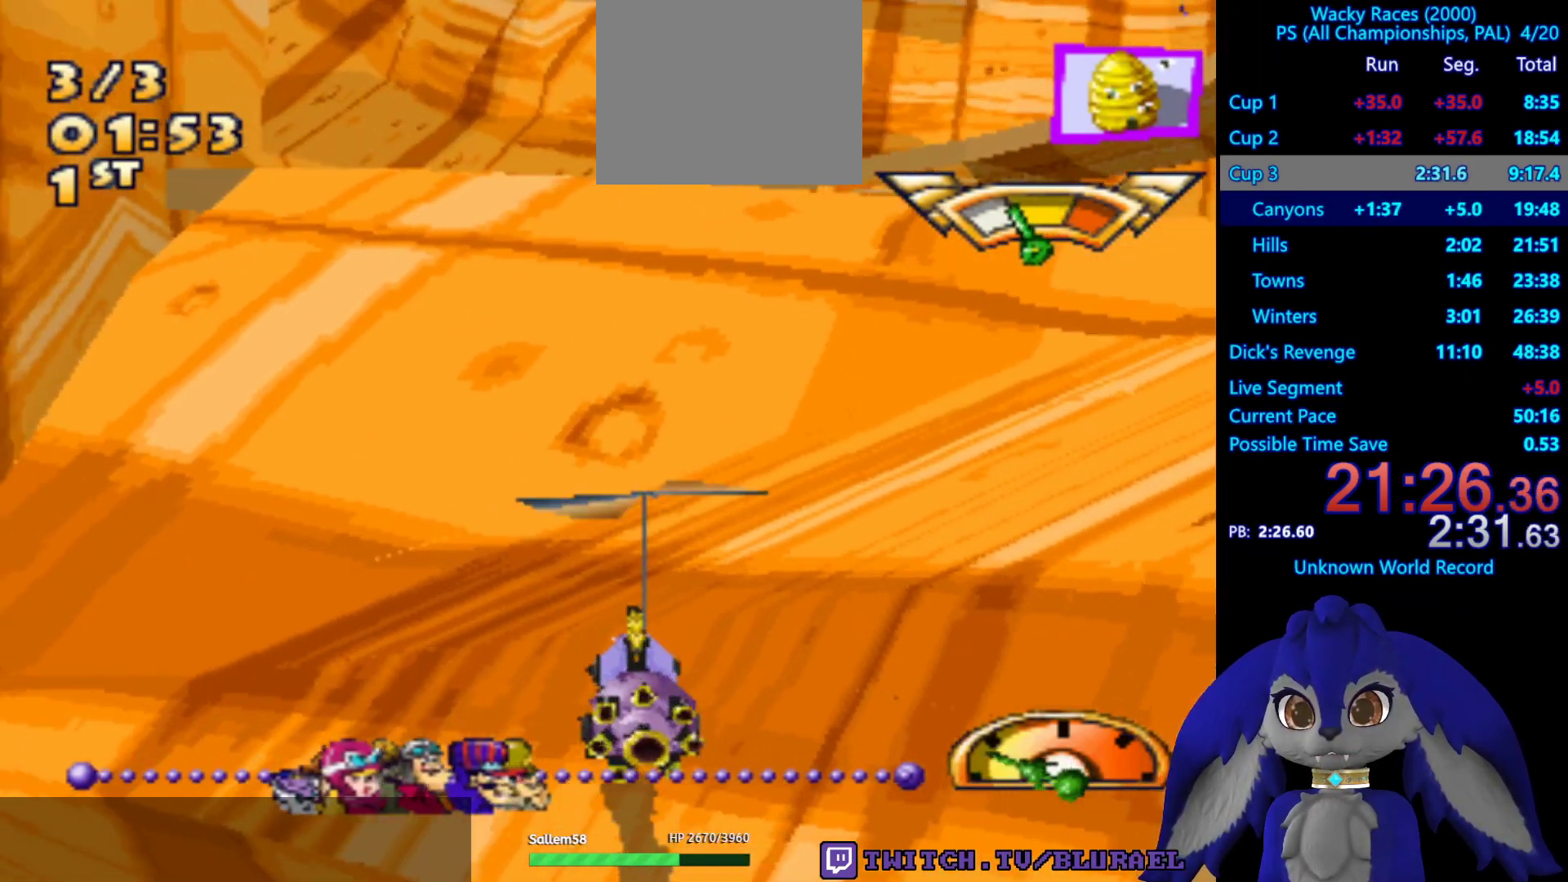
{"buttons": ["CROSS"], "left_stick": "center", "right_stick": "center", "events": []}
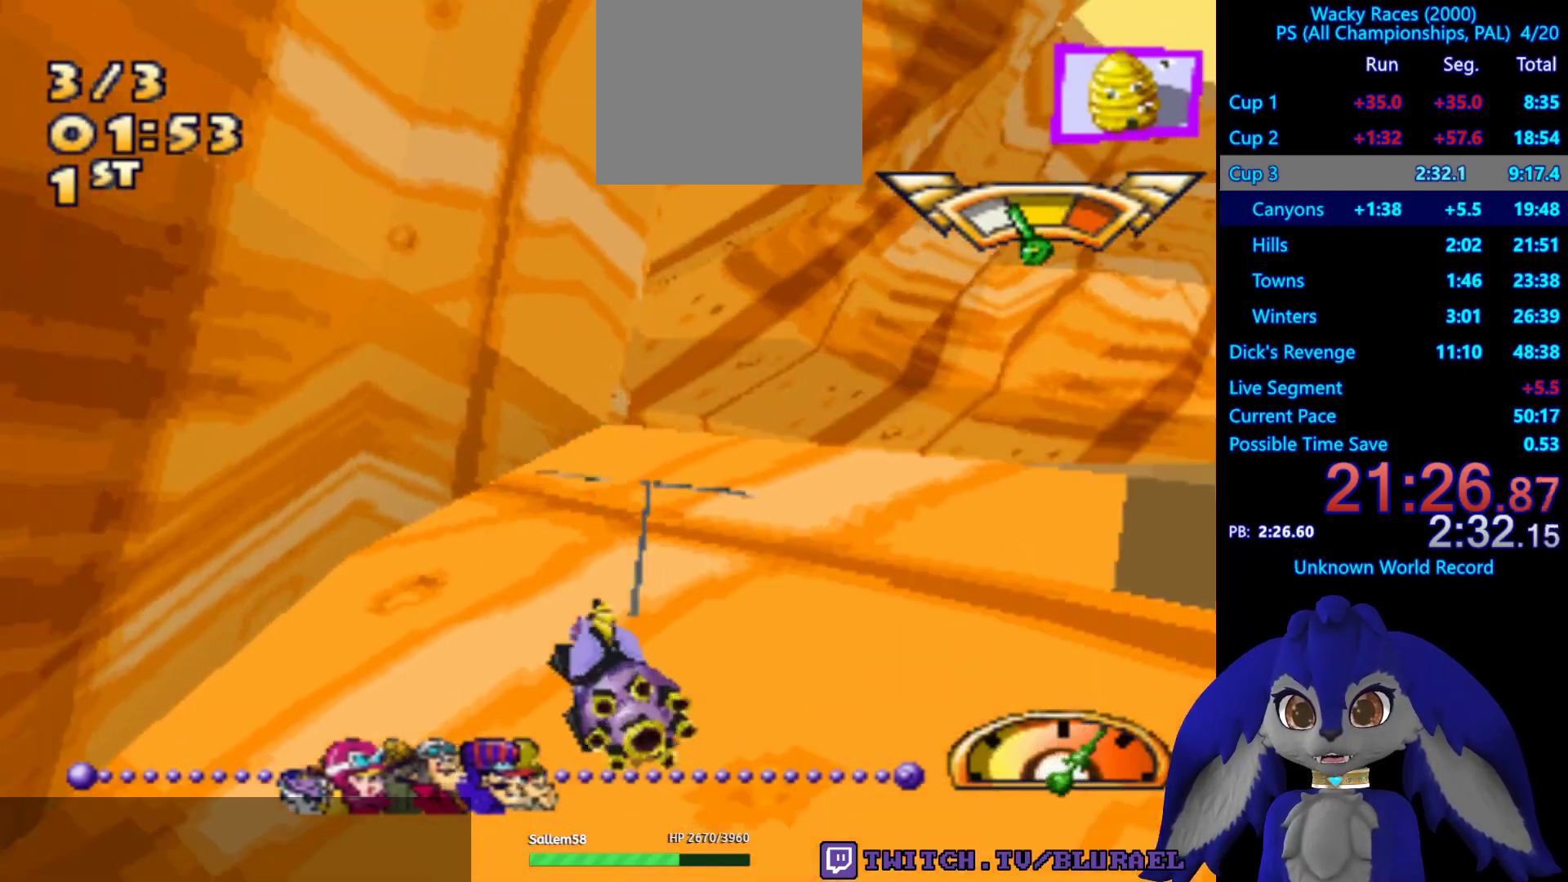
{"buttons": [], "left_stick": "down-left", "right_stick": "center", "events": [[167, "CROSS", "up"], [250, "left_stick", "right"], [417, "left_stick", "down-left"]]}
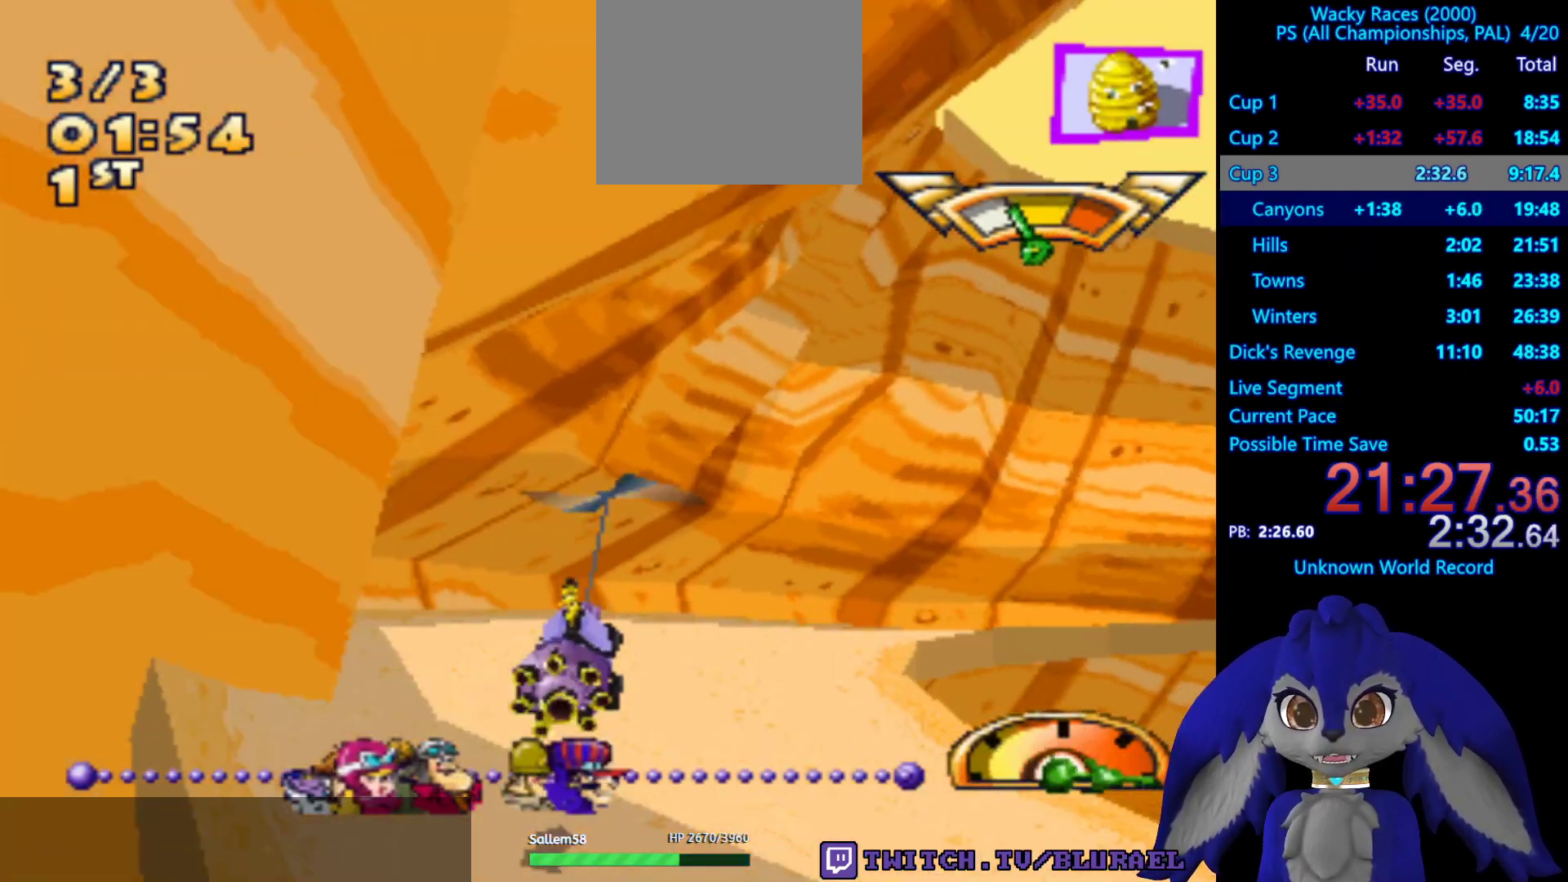
{"buttons": [], "left_stick": "right", "right_stick": "center", "events": [[150, "left_stick", "right"]]}
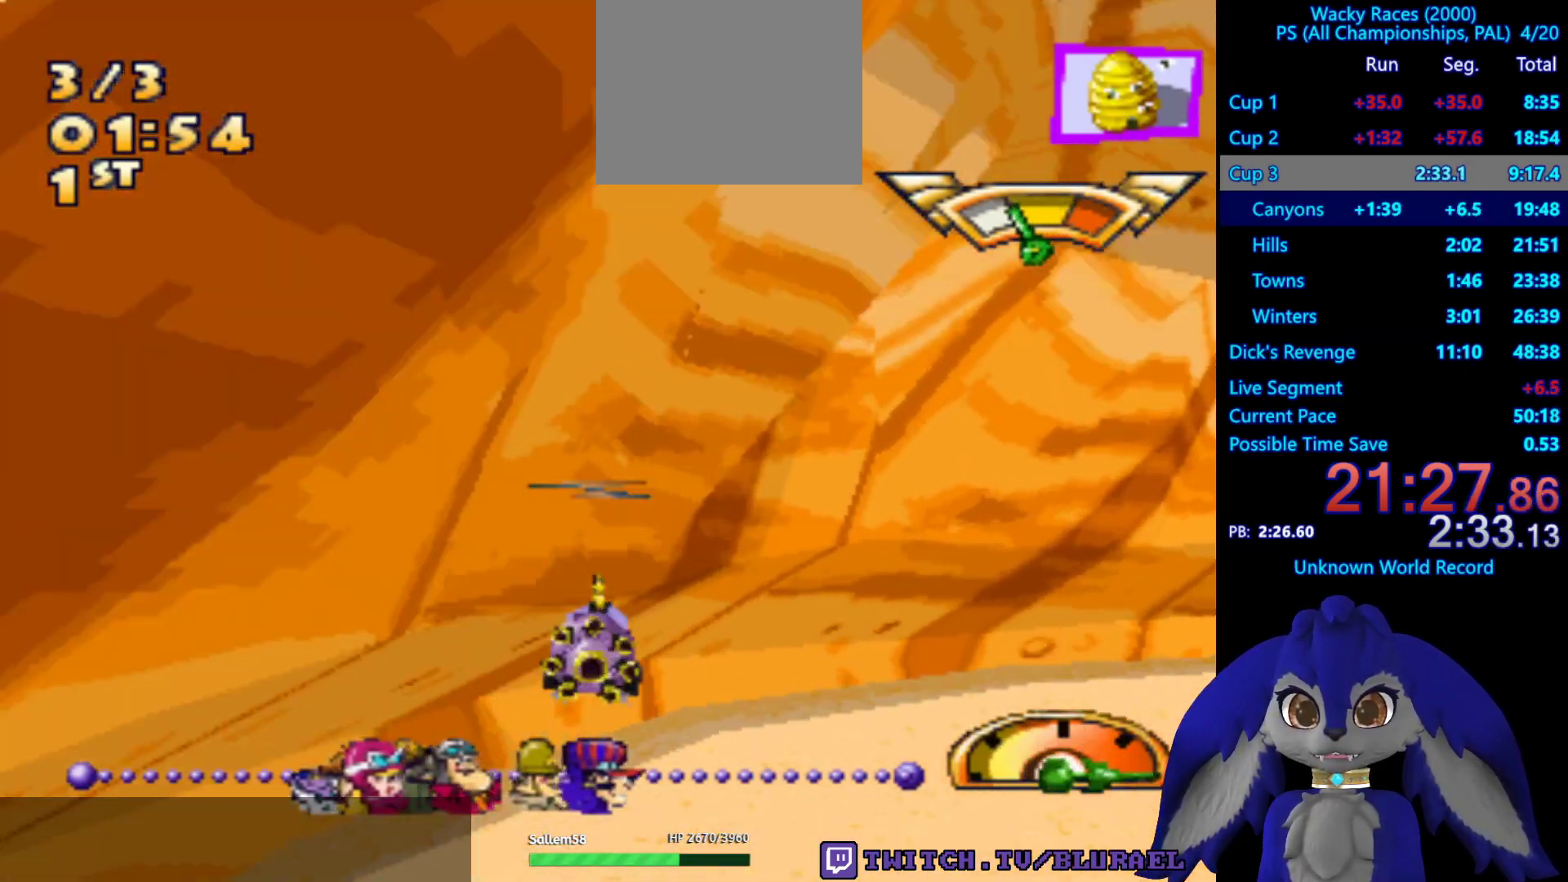
{"buttons": [], "left_stick": "right", "right_stick": "center", "events": []}
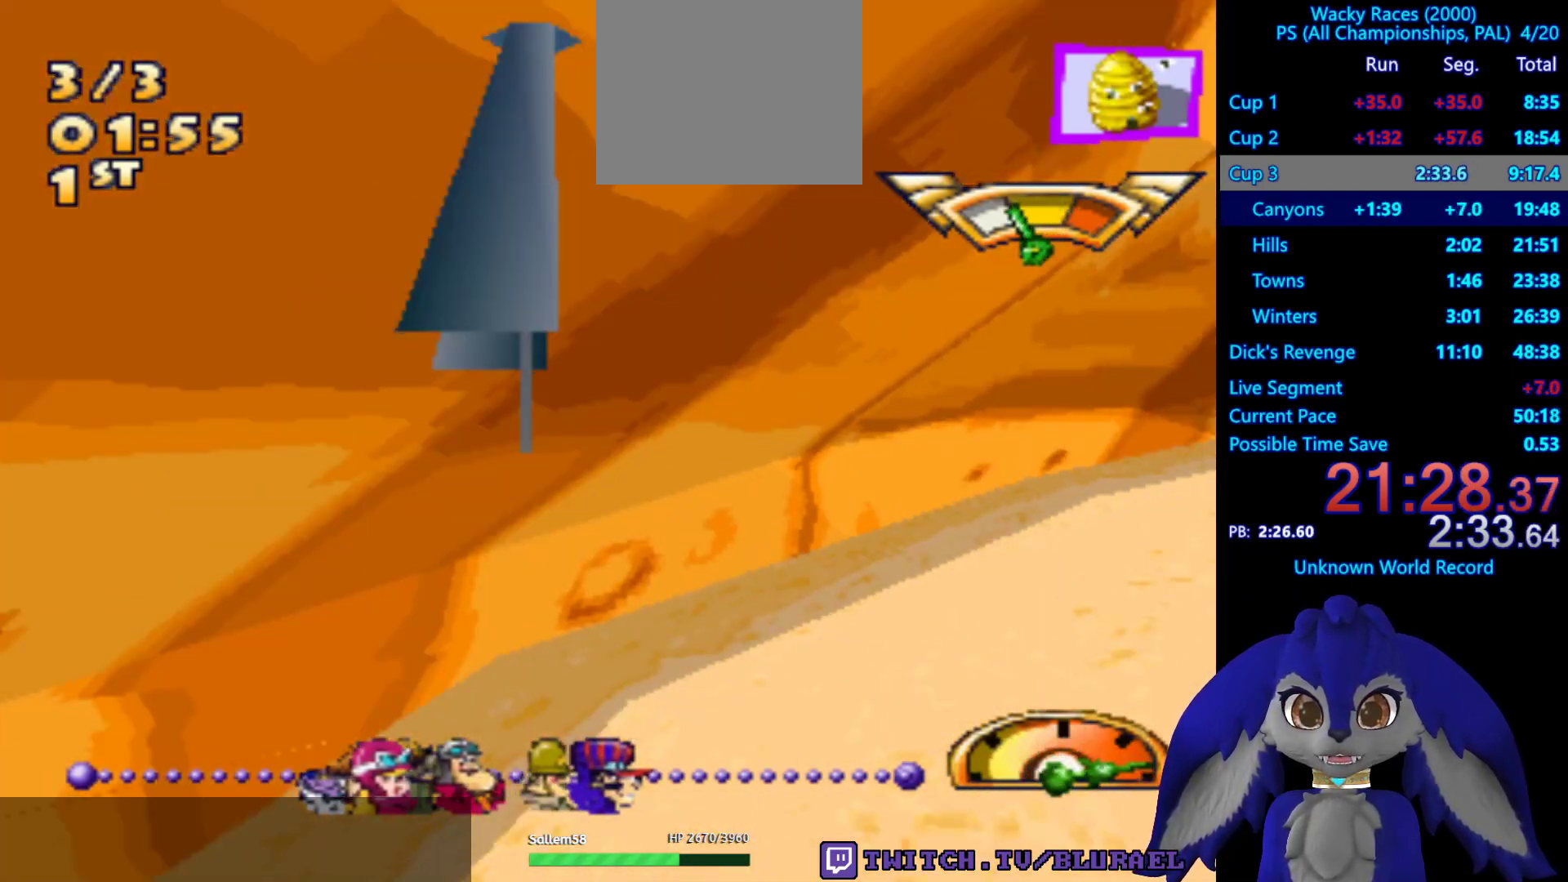
{"buttons": [], "left_stick": "right", "right_stick": "center", "events": [[167, "SQUARE", "down"], [450, "SQUARE", "up"]]}
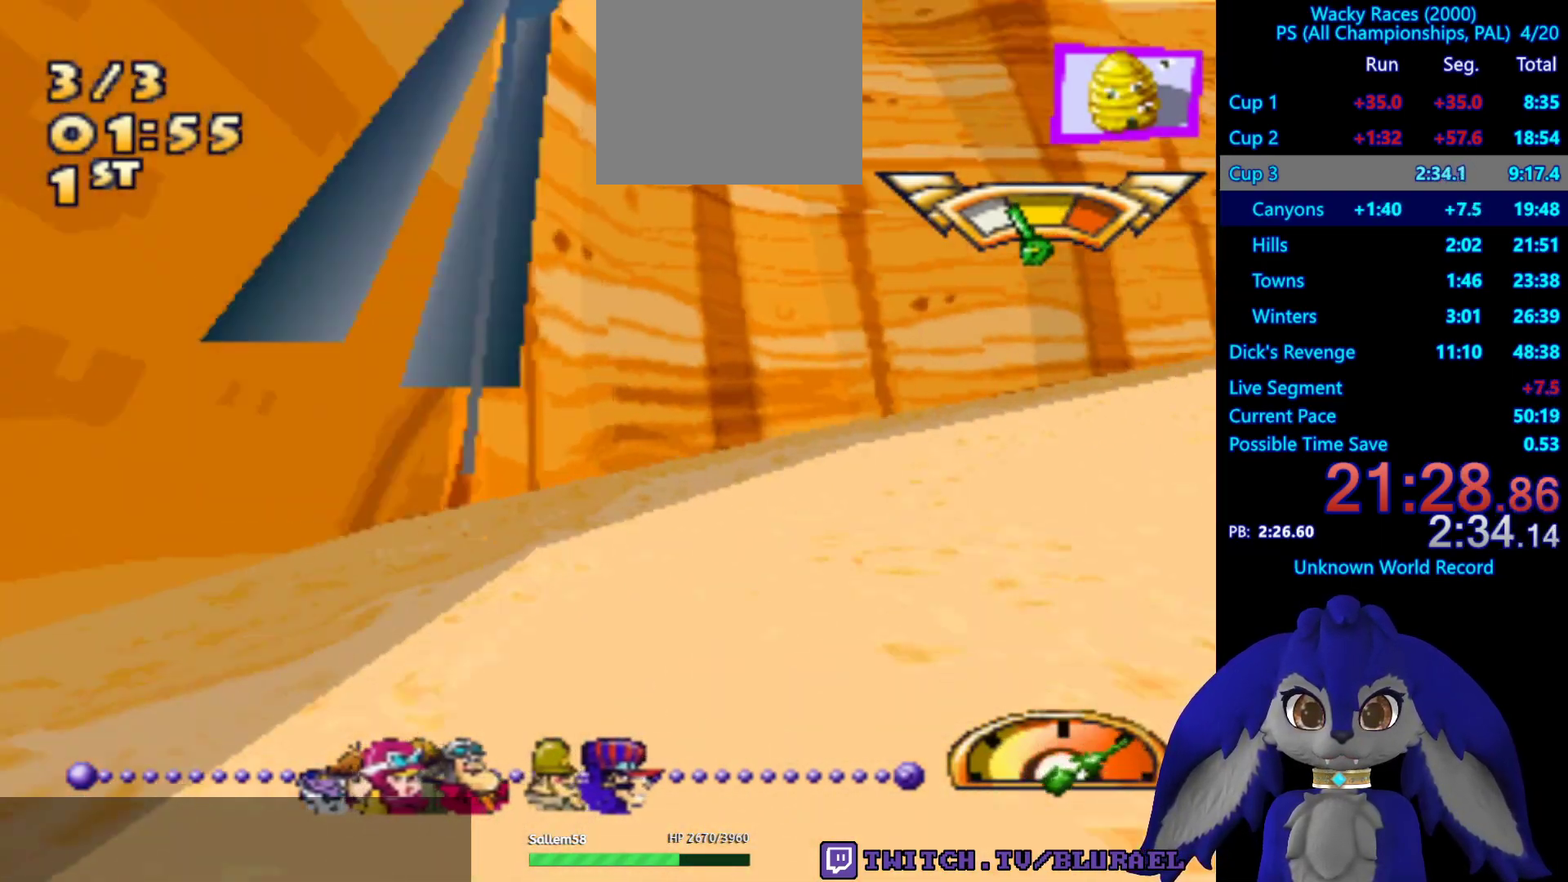
{"buttons": [], "left_stick": "right", "right_stick": "center", "events": [[233, "CROSS", "down"], [233, "left_stick", "center"], [333, "left_stick", "right"], [417, "CROSS", "up"]]}
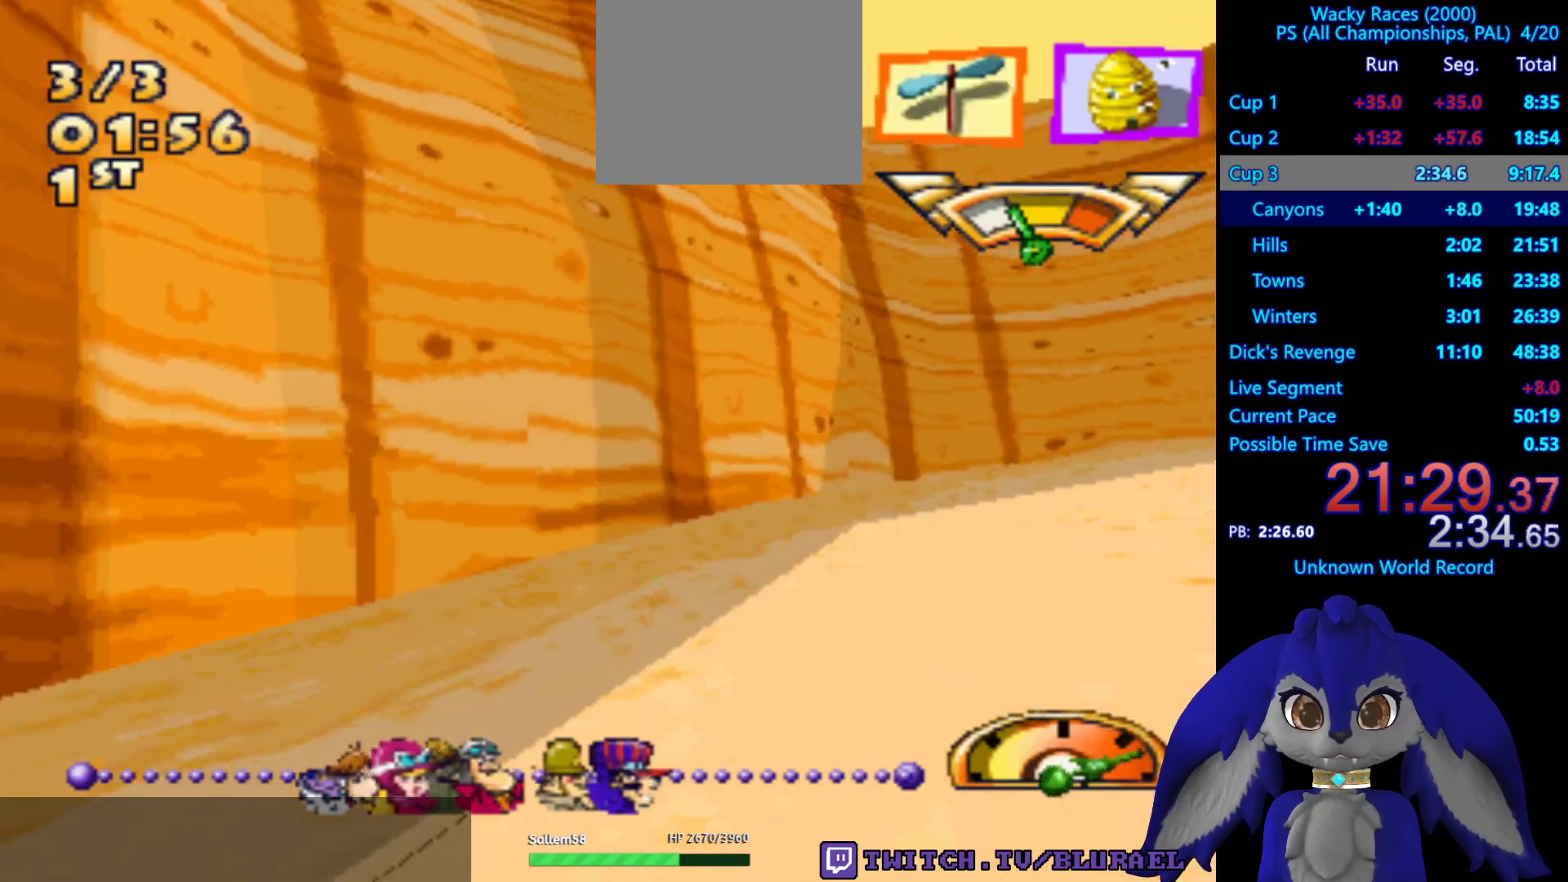
{"buttons": ["SQUARE"], "left_stick": "right", "right_stick": "center", "events": [[183, "SQUARE", "down"]]}
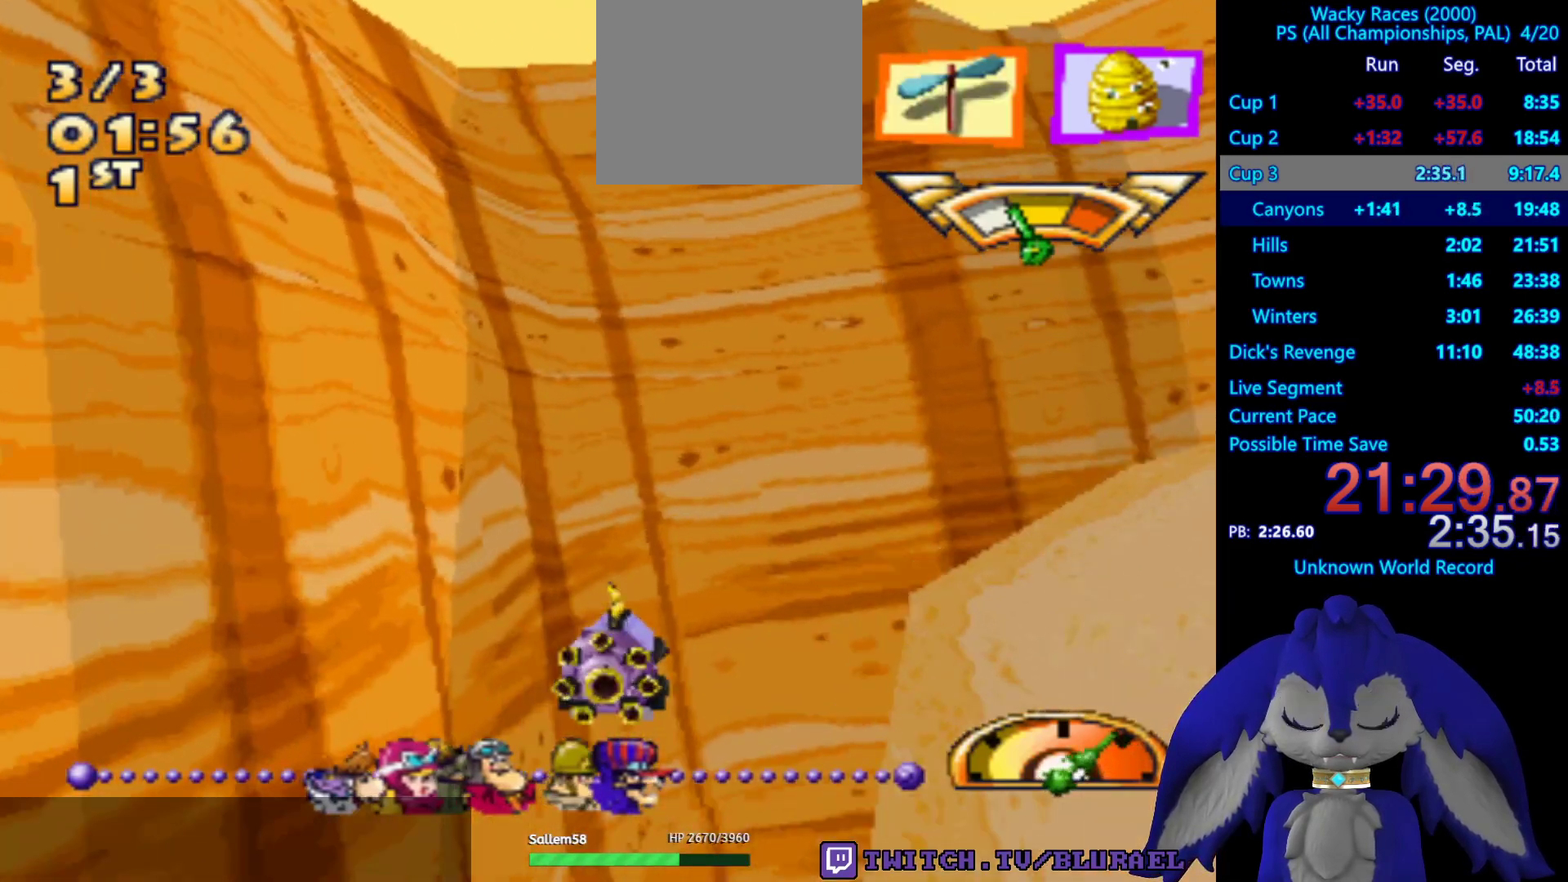
{"buttons": ["CROSS"], "left_stick": "right", "right_stick": "center", "events": [[167, "SQUARE", "up"], [267, "L2", "down"], [333, "CROSS", "down"], [433, "L2", "up"]]}
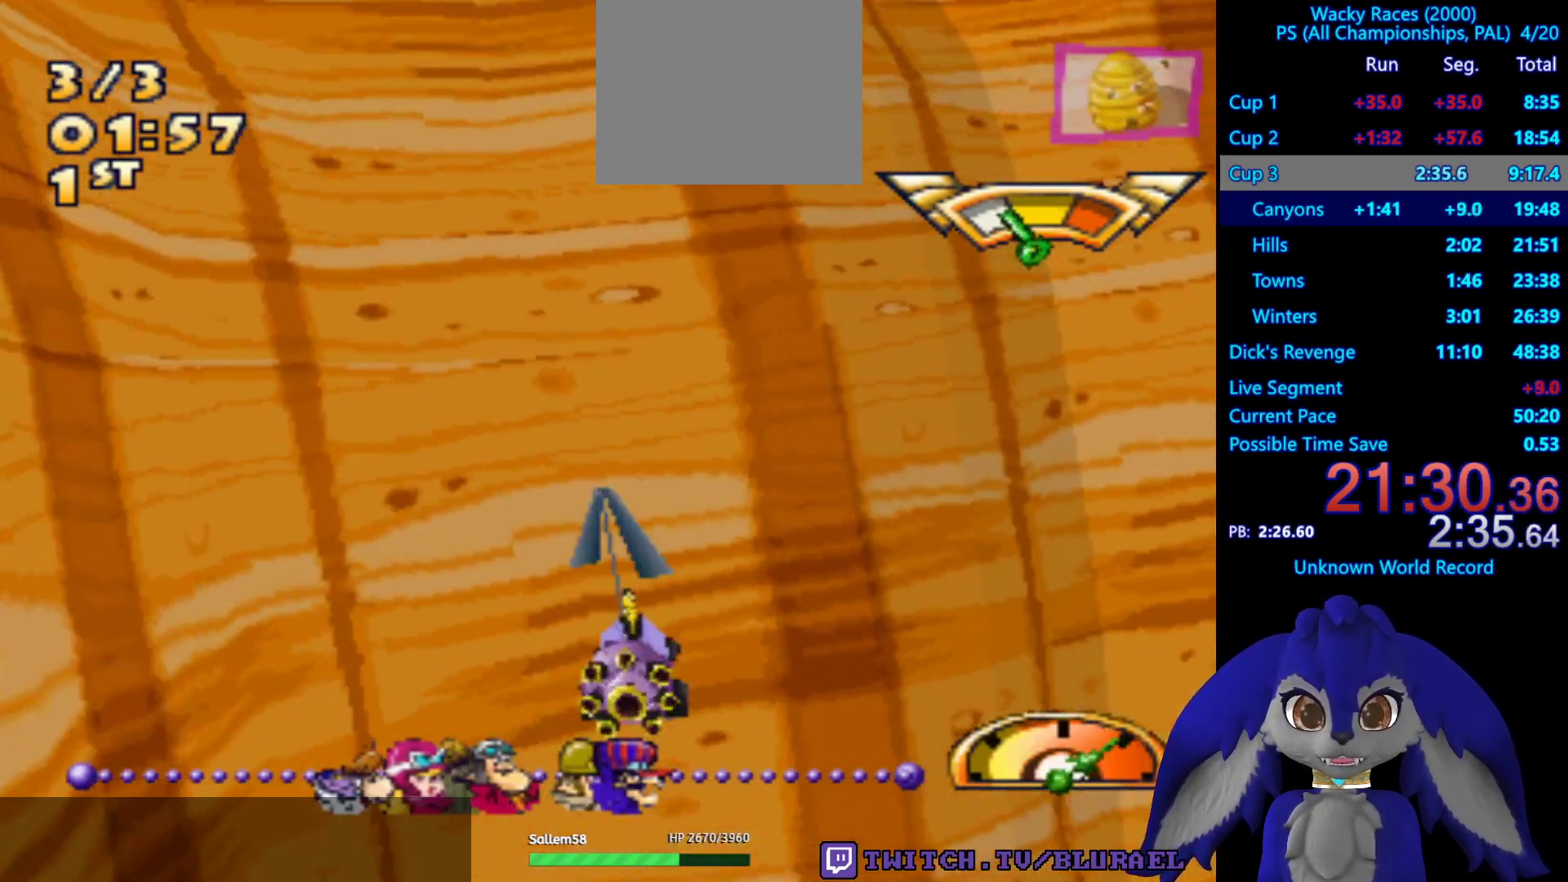
{"buttons": [], "left_stick": "right", "right_stick": "center", "events": [[483, "CROSS", "up"]]}
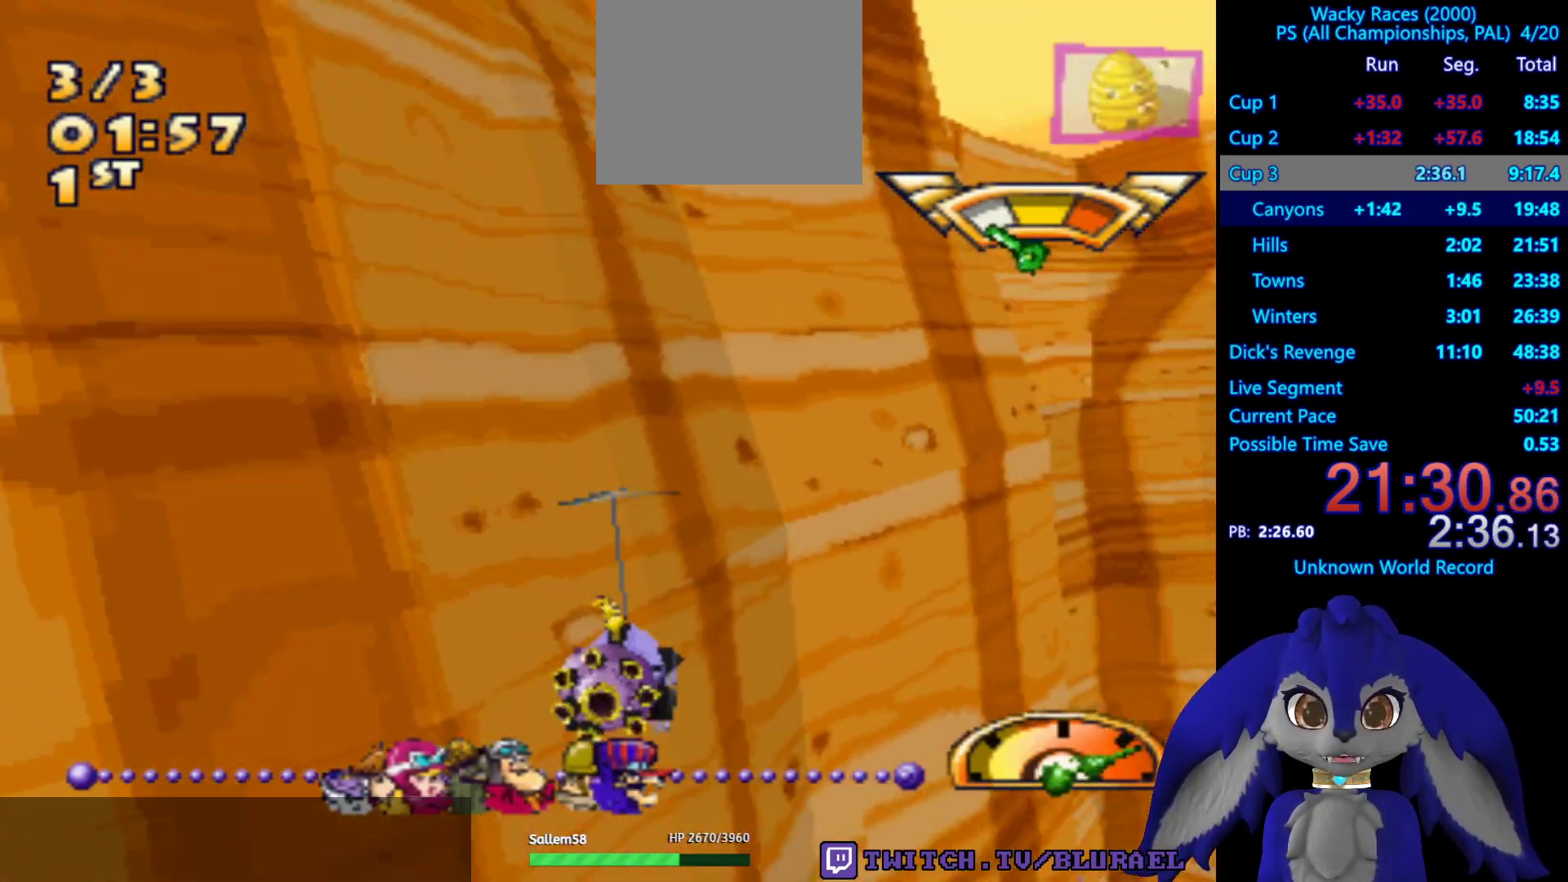
{"buttons": ["CROSS"], "left_stick": "right", "right_stick": "center", "events": [[417, "CROSS", "down"]]}
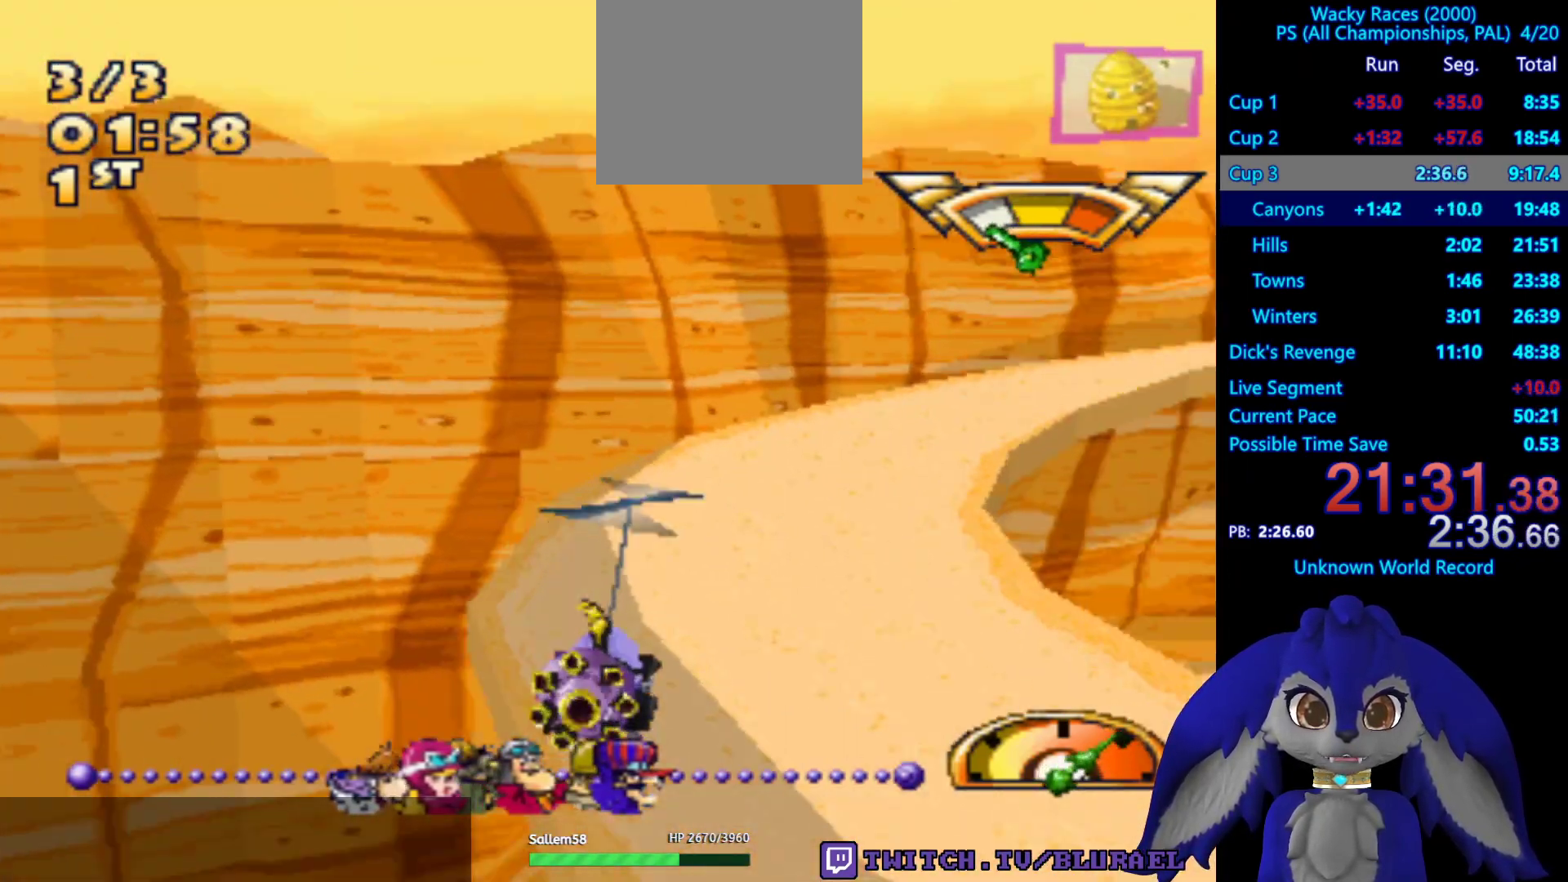
{"buttons": ["CROSS"], "left_stick": "right", "right_stick": "center", "events": [[150, "left_stick", "down-left"], [400, "left_stick", "center"], [500, "left_stick", "right"]]}
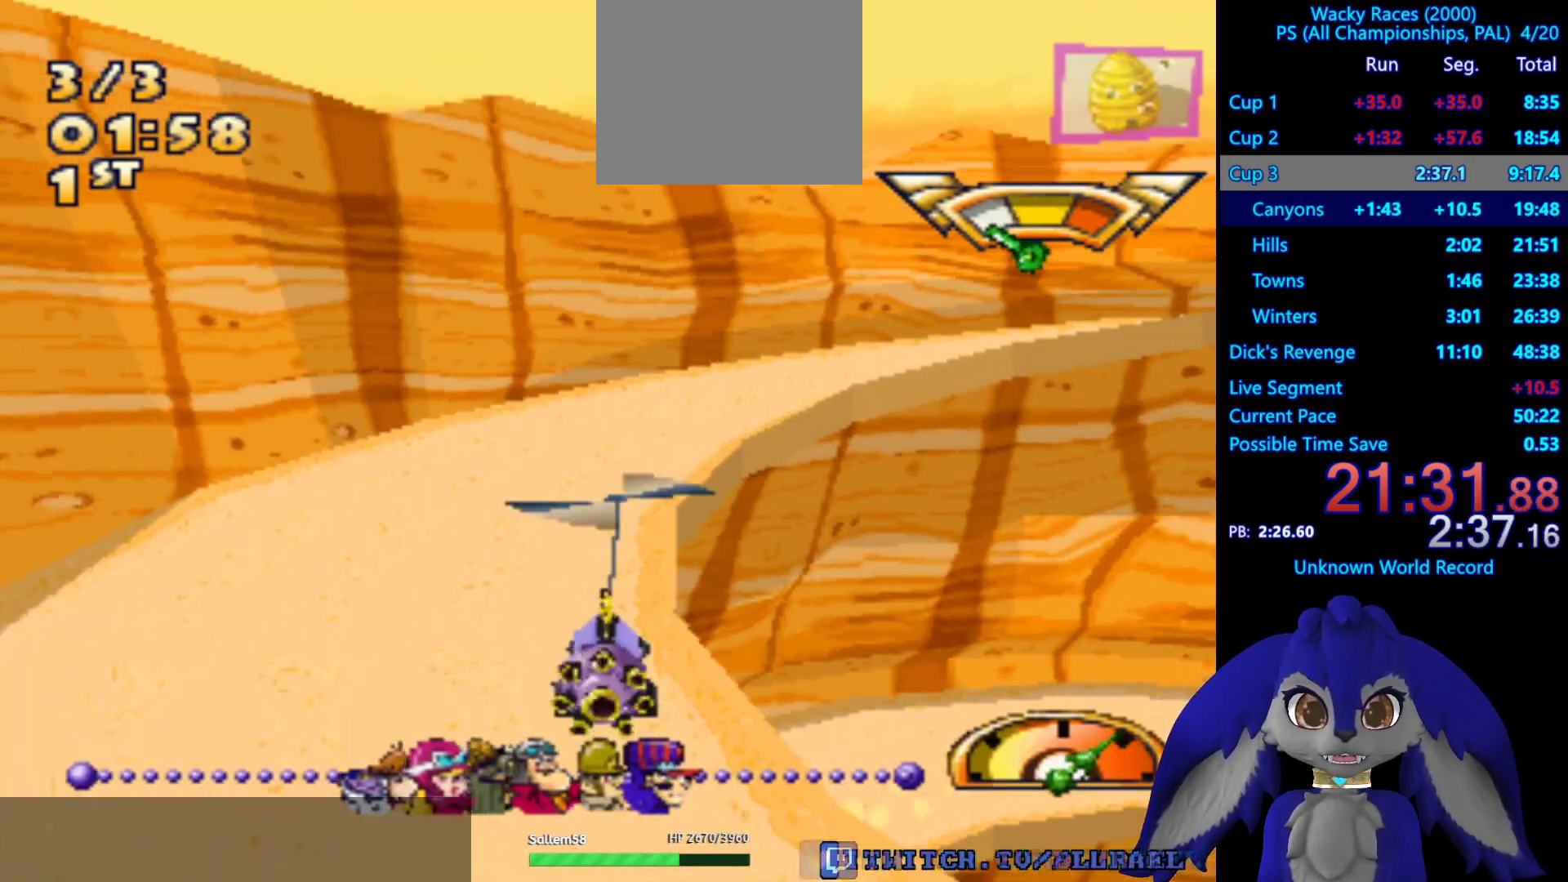
{"buttons": [], "left_stick": "right", "right_stick": "center", "events": [[267, "CROSS", "up"]]}
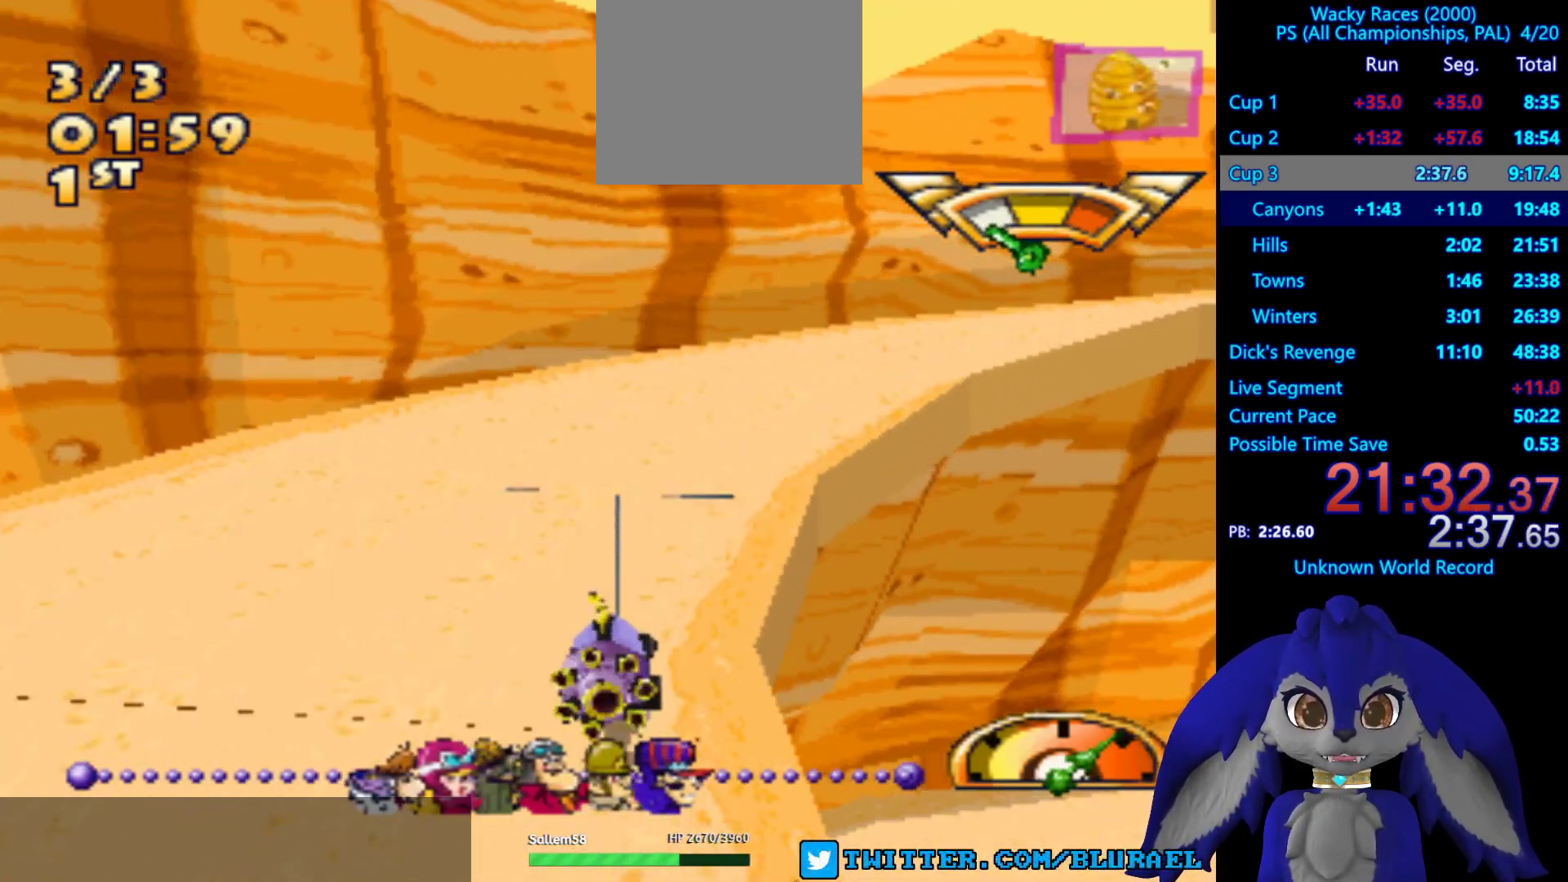
{"buttons": ["CROSS"], "left_stick": "right", "right_stick": "center", "events": [[83, "CROSS", "down"]]}
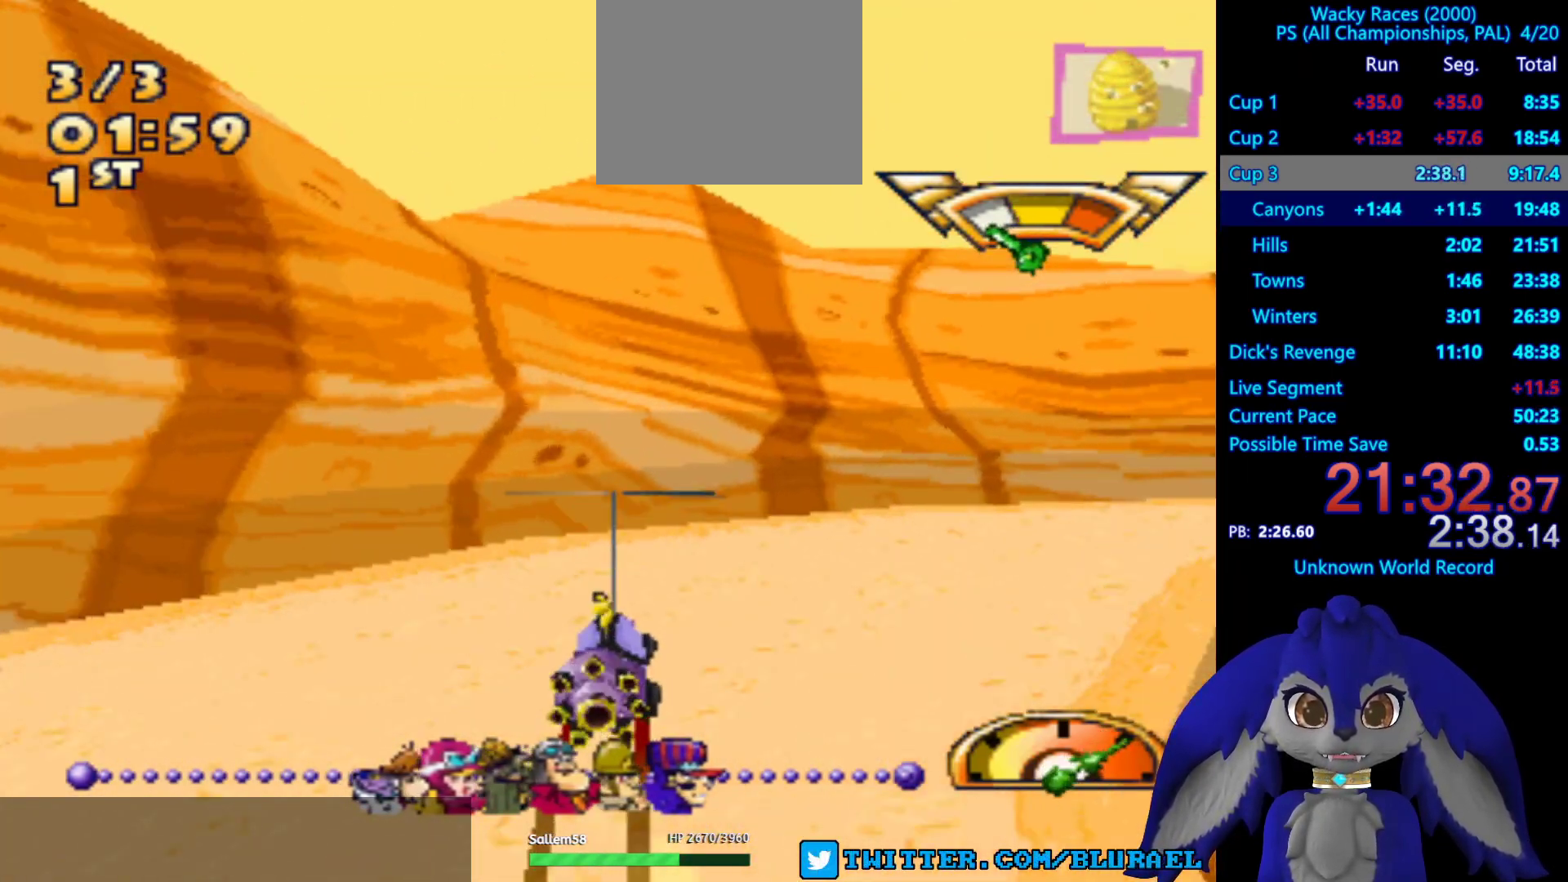
{"buttons": [], "left_stick": "right", "right_stick": "center", "events": [[167, "CROSS", "up"]]}
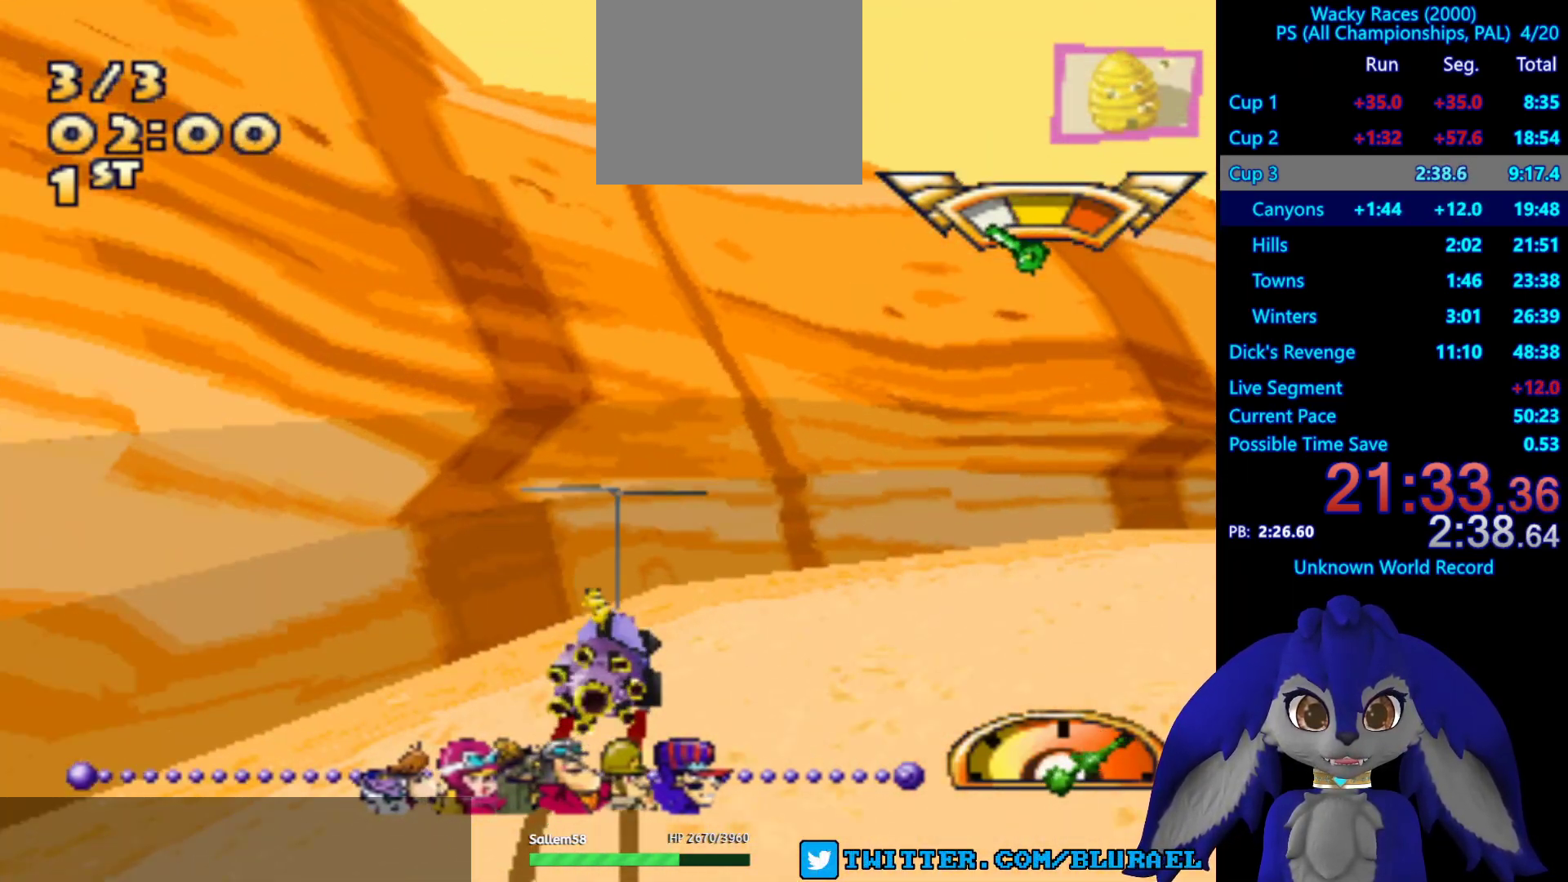
{"buttons": ["CROSS"], "left_stick": "center", "right_stick": "center", "events": [[183, "CROSS", "down"], [233, "left_stick", "center"]]}
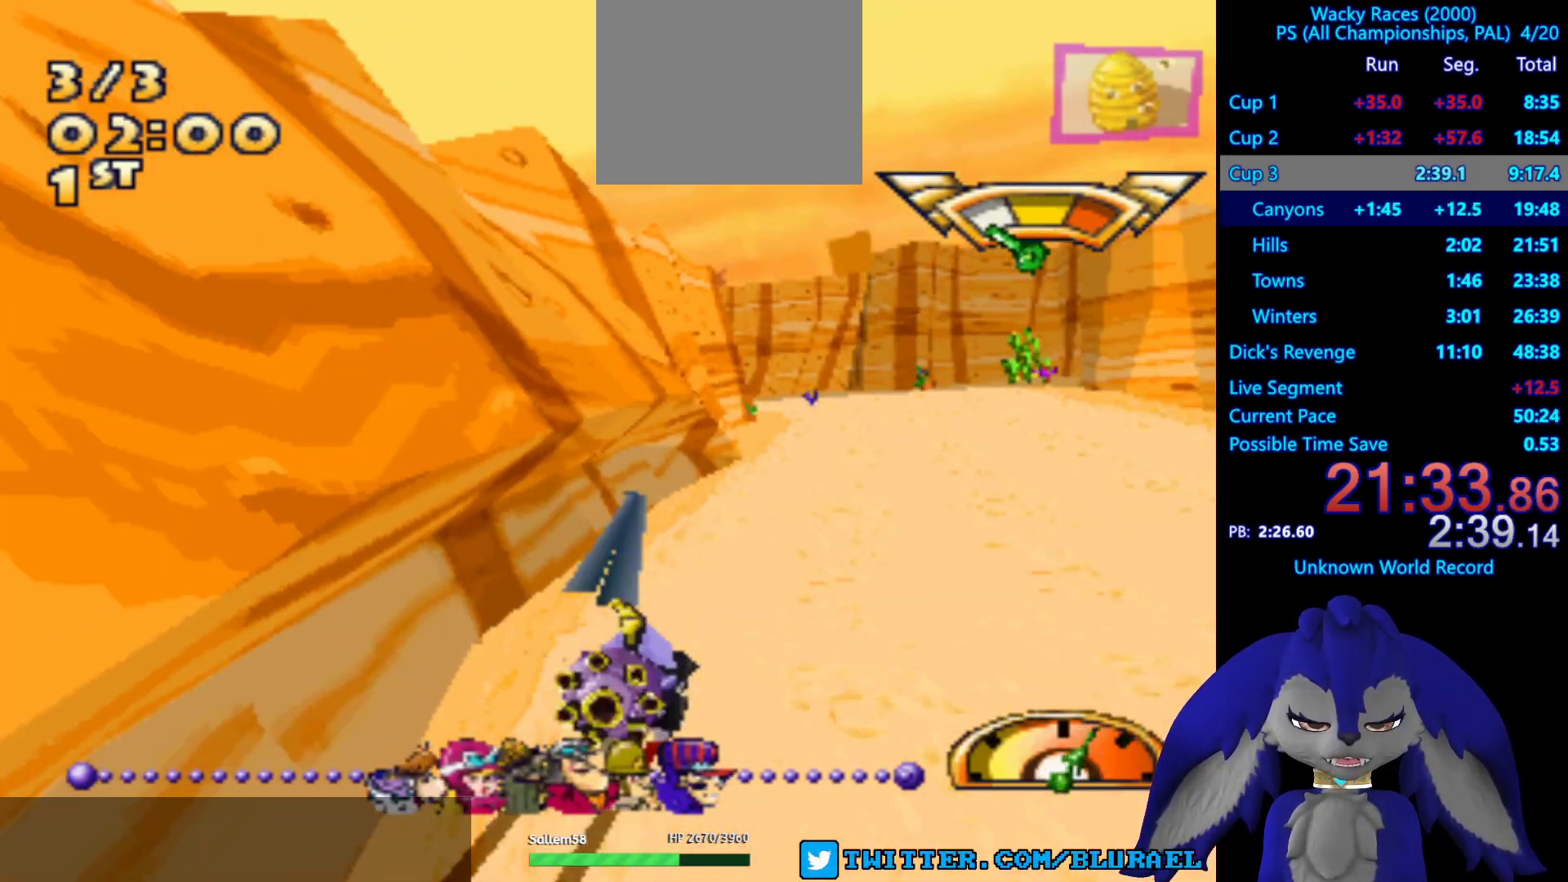
{"buttons": [], "left_stick": "down-left", "right_stick": "center", "events": [[183, "CROSS", "up"], [383, "left_stick", "down-left"]]}
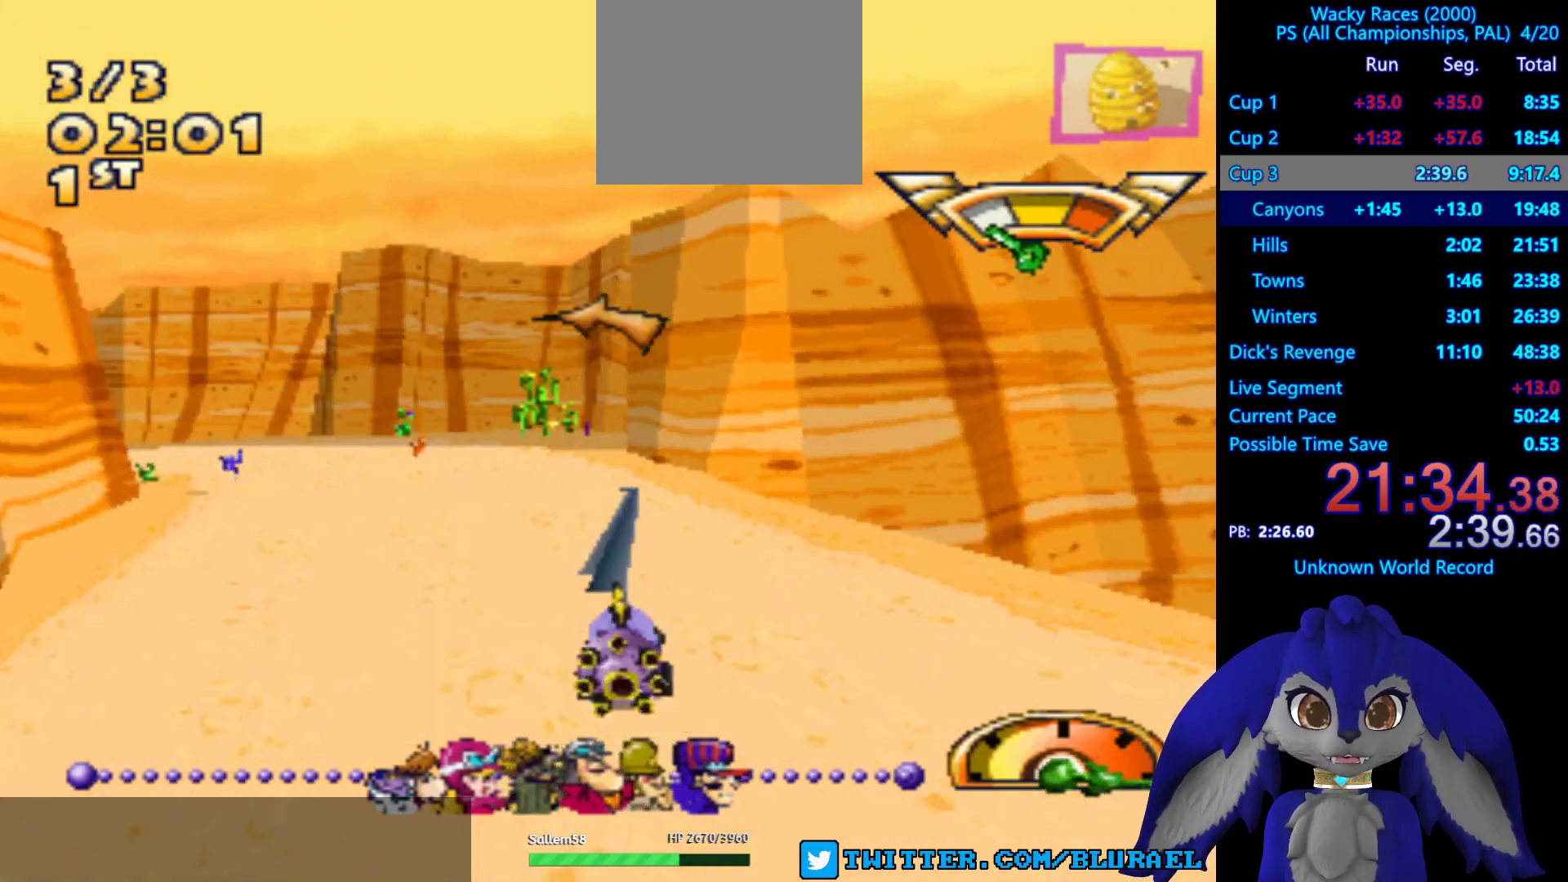
{"buttons": ["SQUARE"], "left_stick": "down-left", "right_stick": "center", "events": [[317, "SQUARE", "down"]]}
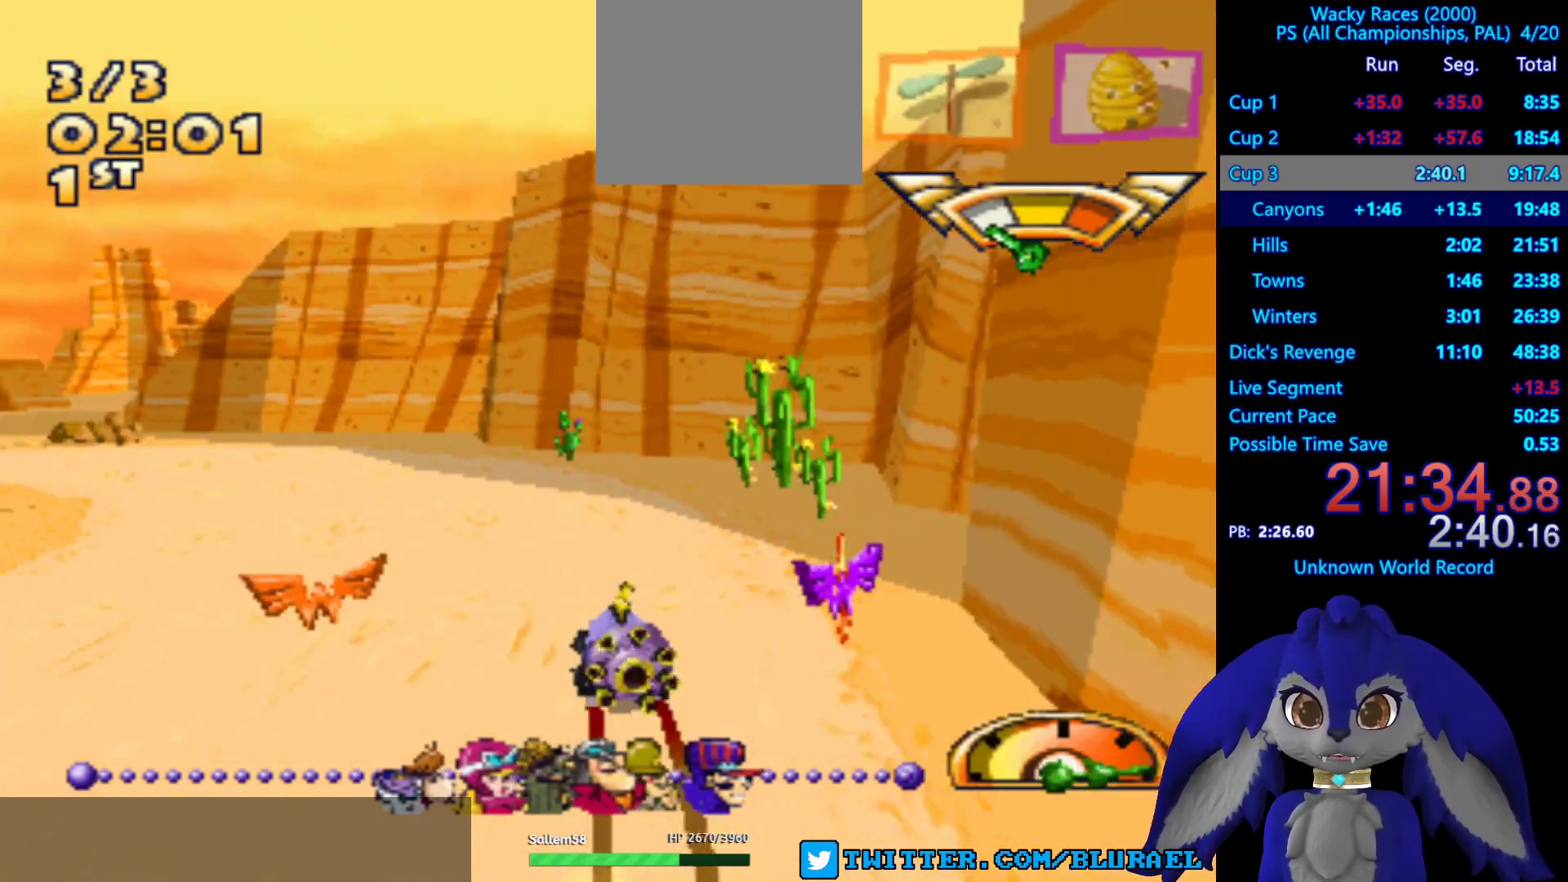
{"buttons": [], "left_stick": "down-left", "right_stick": "center", "events": [[217, "SQUARE", "up"]]}
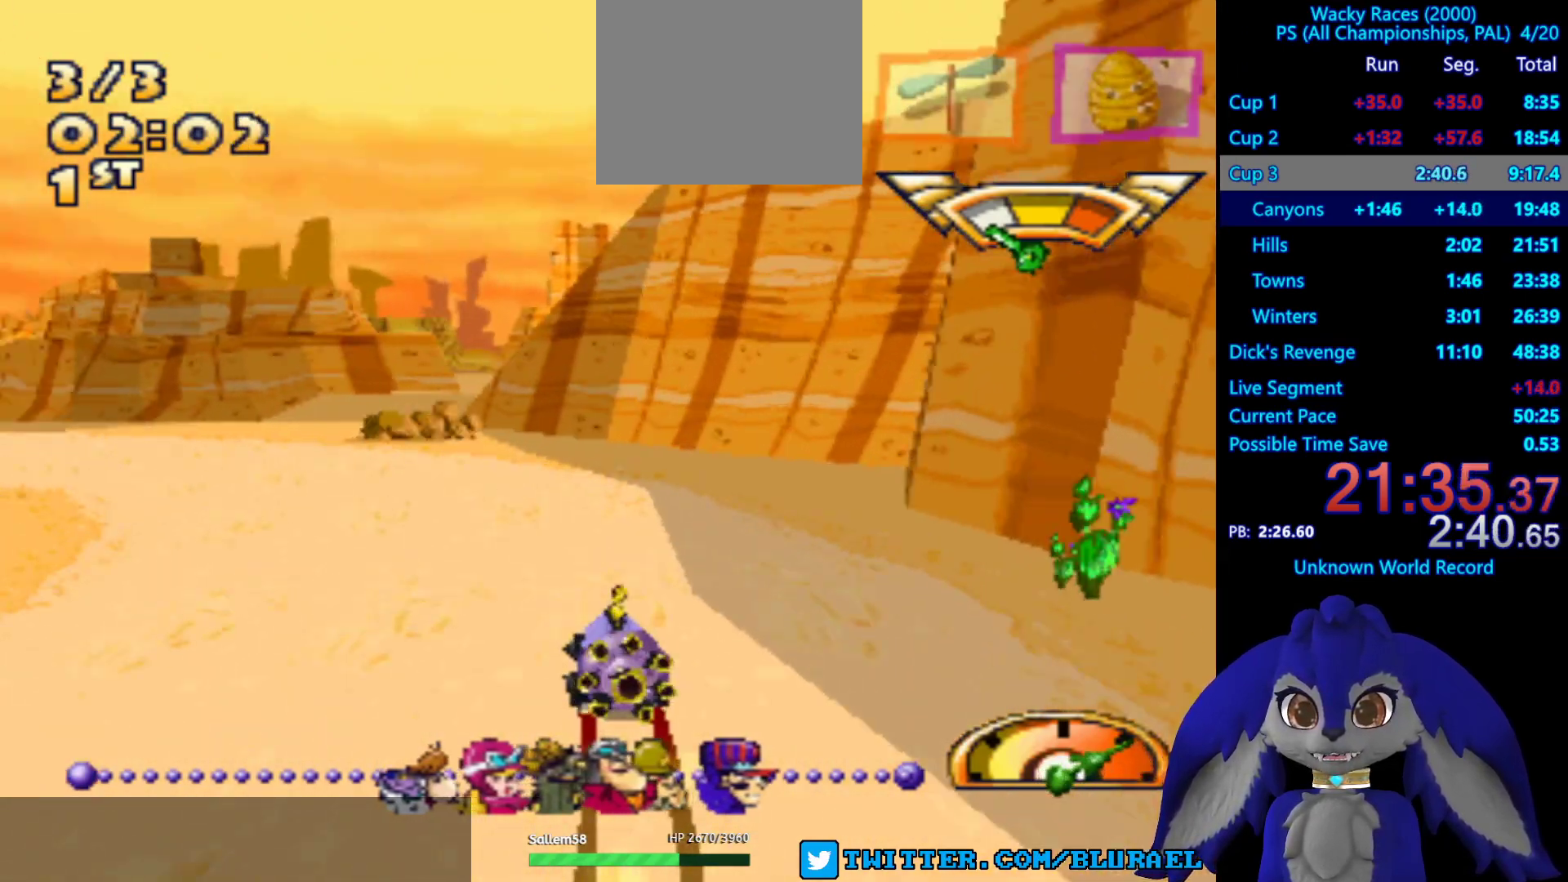
{"buttons": ["CROSS"], "left_stick": "down-left", "right_stick": "center", "events": [[67, "CROSS", "down"]]}
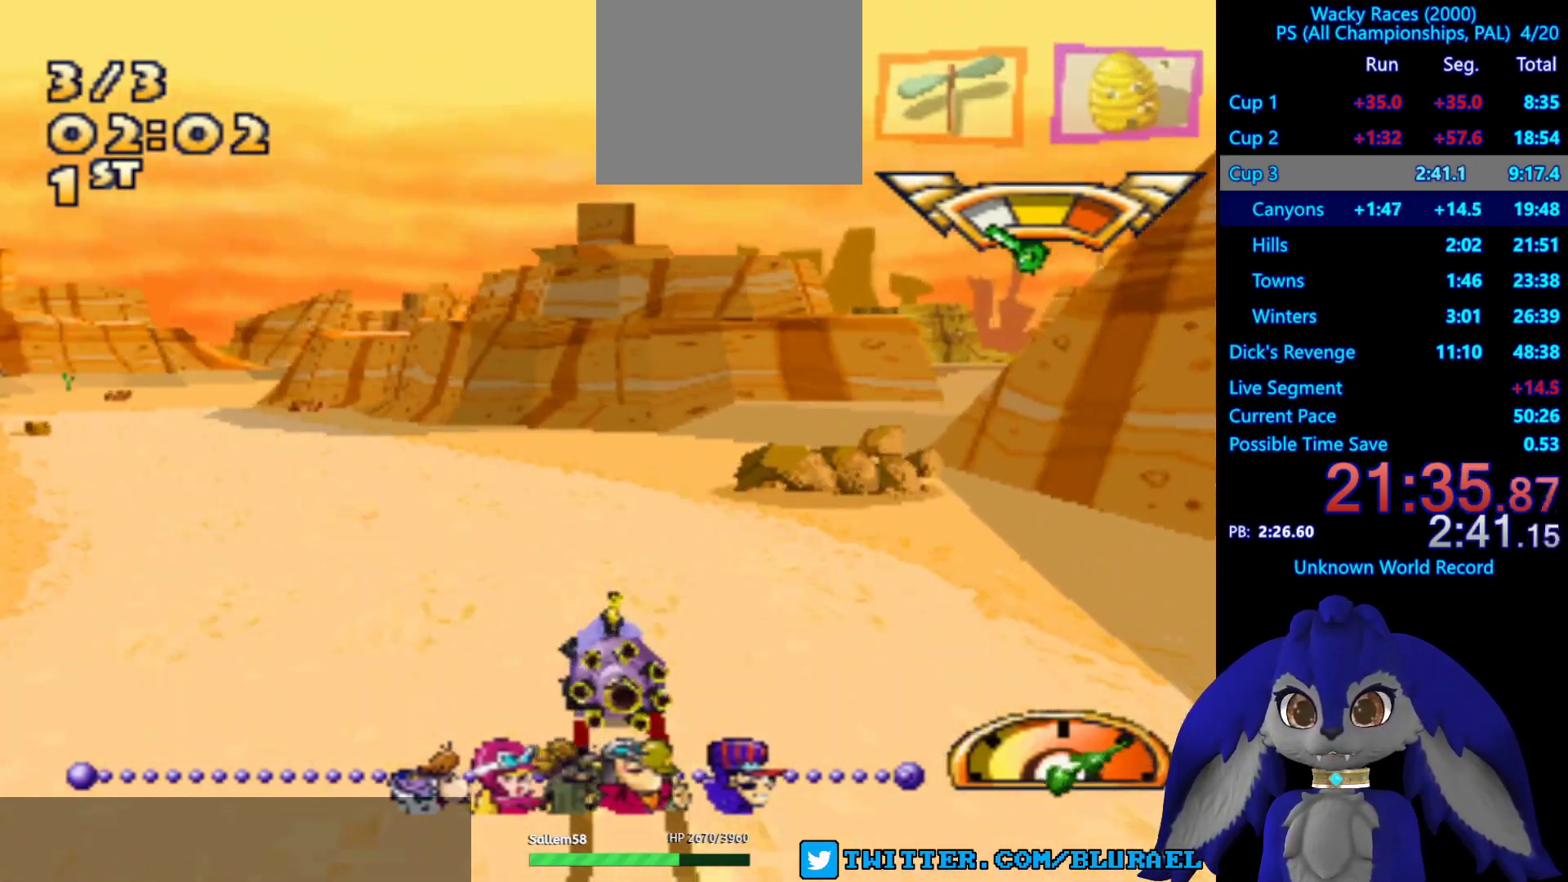
{"buttons": ["CROSS"], "left_stick": "center", "right_stick": "center", "events": [[350, "left_stick", "center"]]}
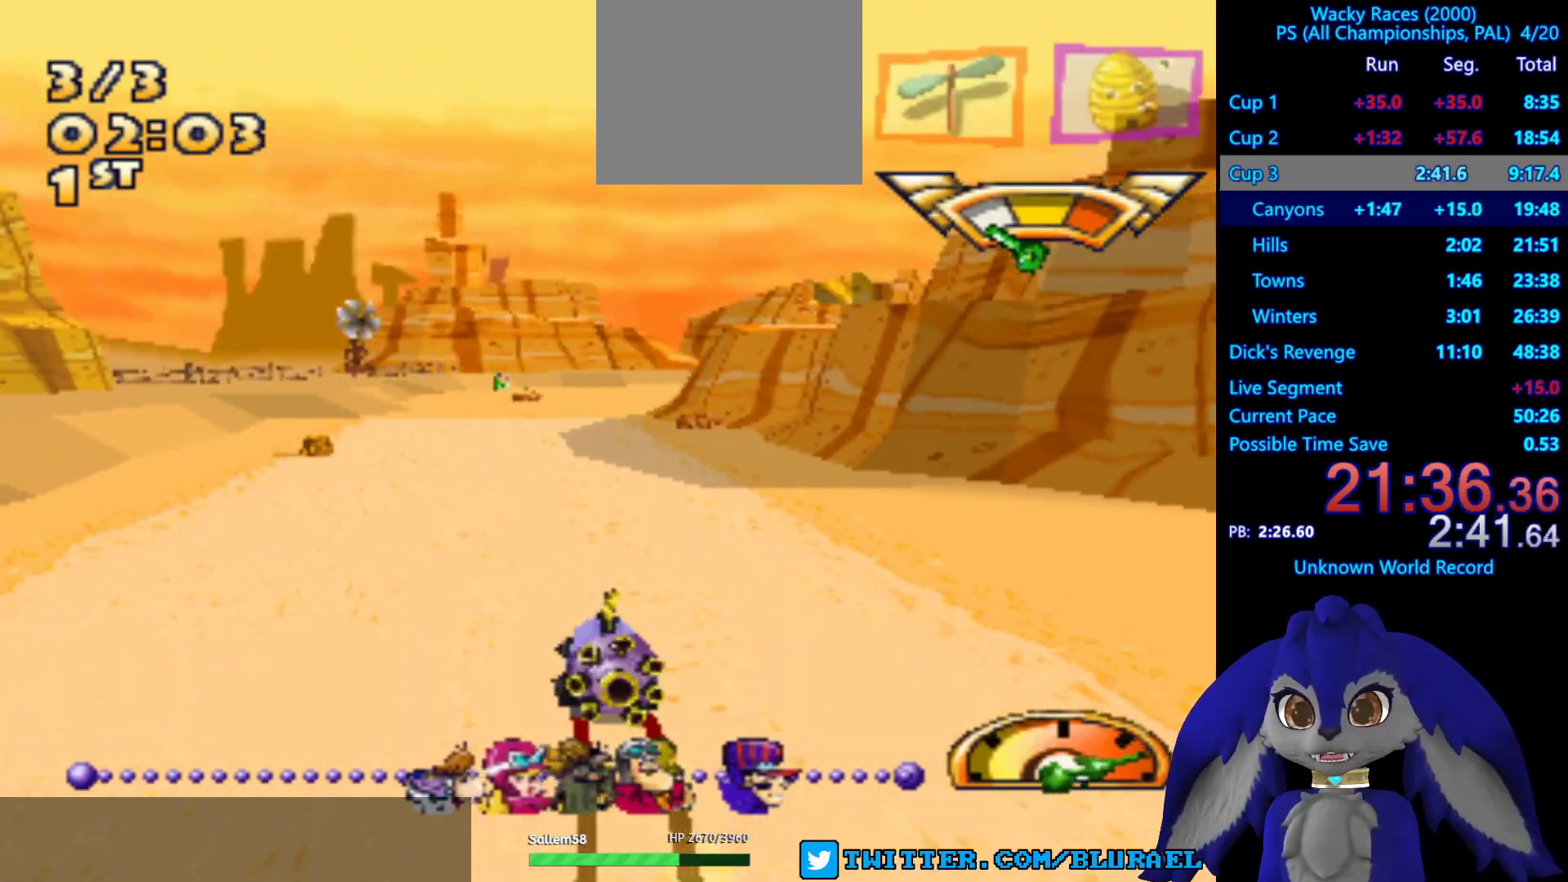
{"buttons": [], "left_stick": "right", "right_stick": "center", "events": [[233, "left_stick", "right"], [467, "CROSS", "up"]]}
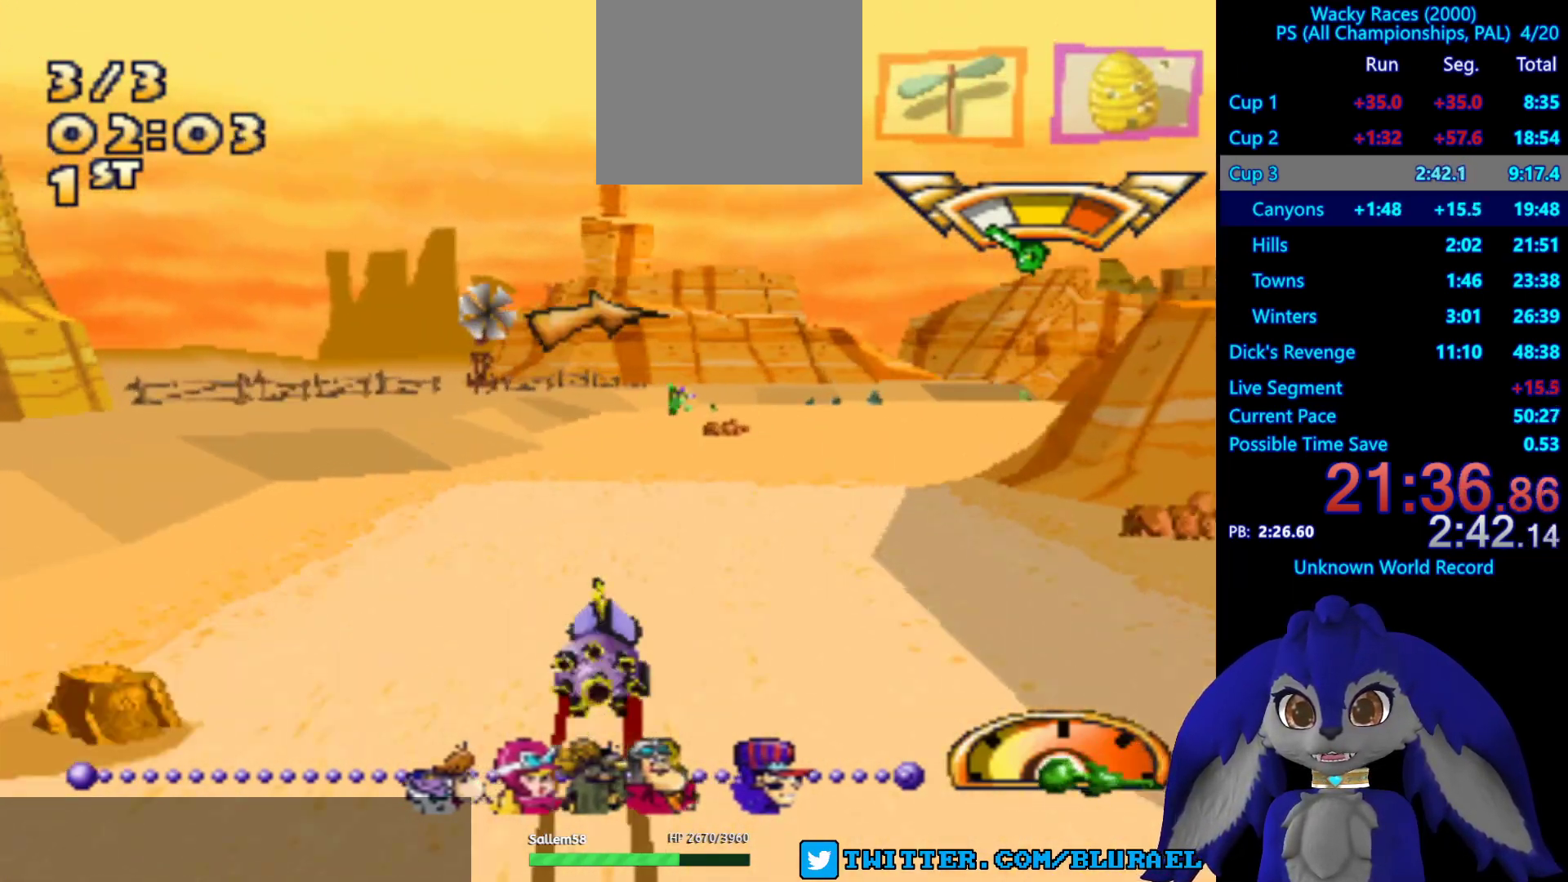
{"buttons": [], "left_stick": "right", "right_stick": "center", "events": []}
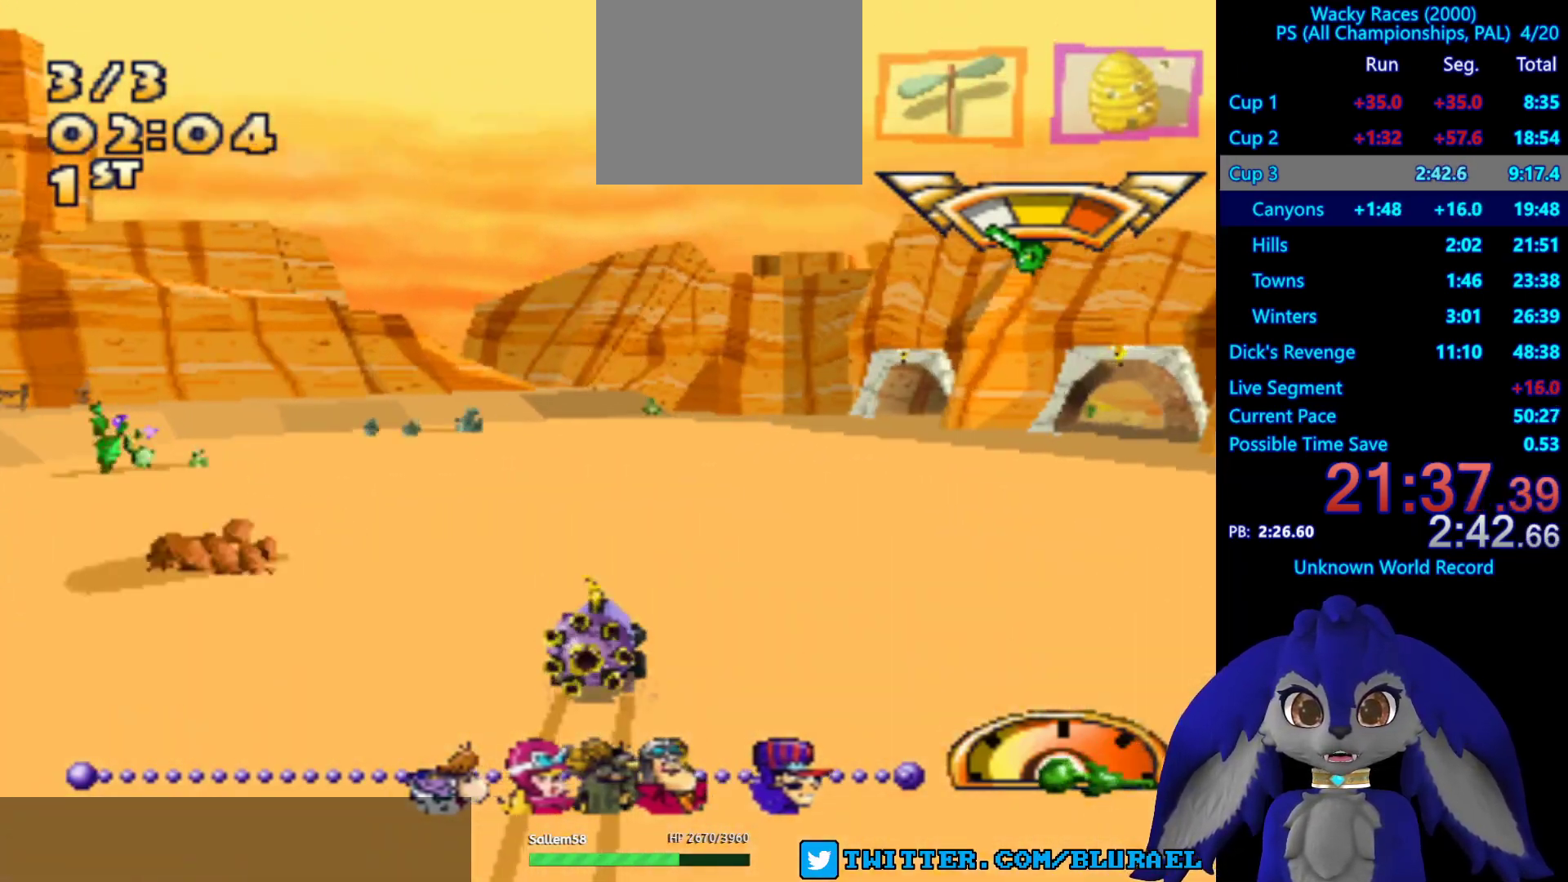
{"buttons": [], "left_stick": "right", "right_stick": "center", "events": [[100, "left_stick", "left"], [300, "left_stick", "right"]]}
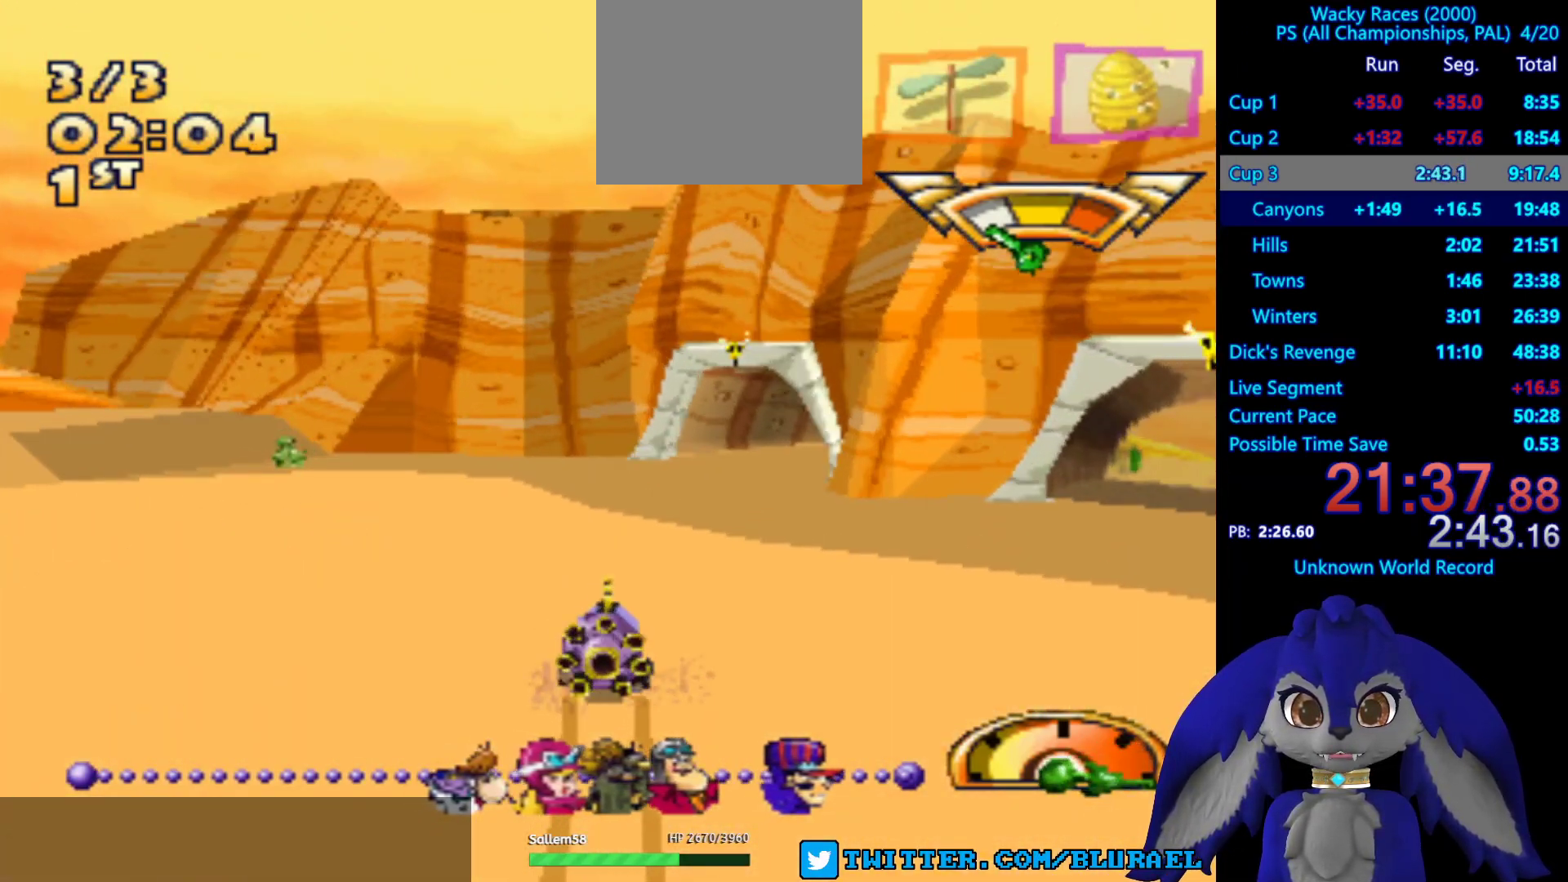
{"buttons": [], "left_stick": "left", "right_stick": "center", "events": [[500, "left_stick", "left"]]}
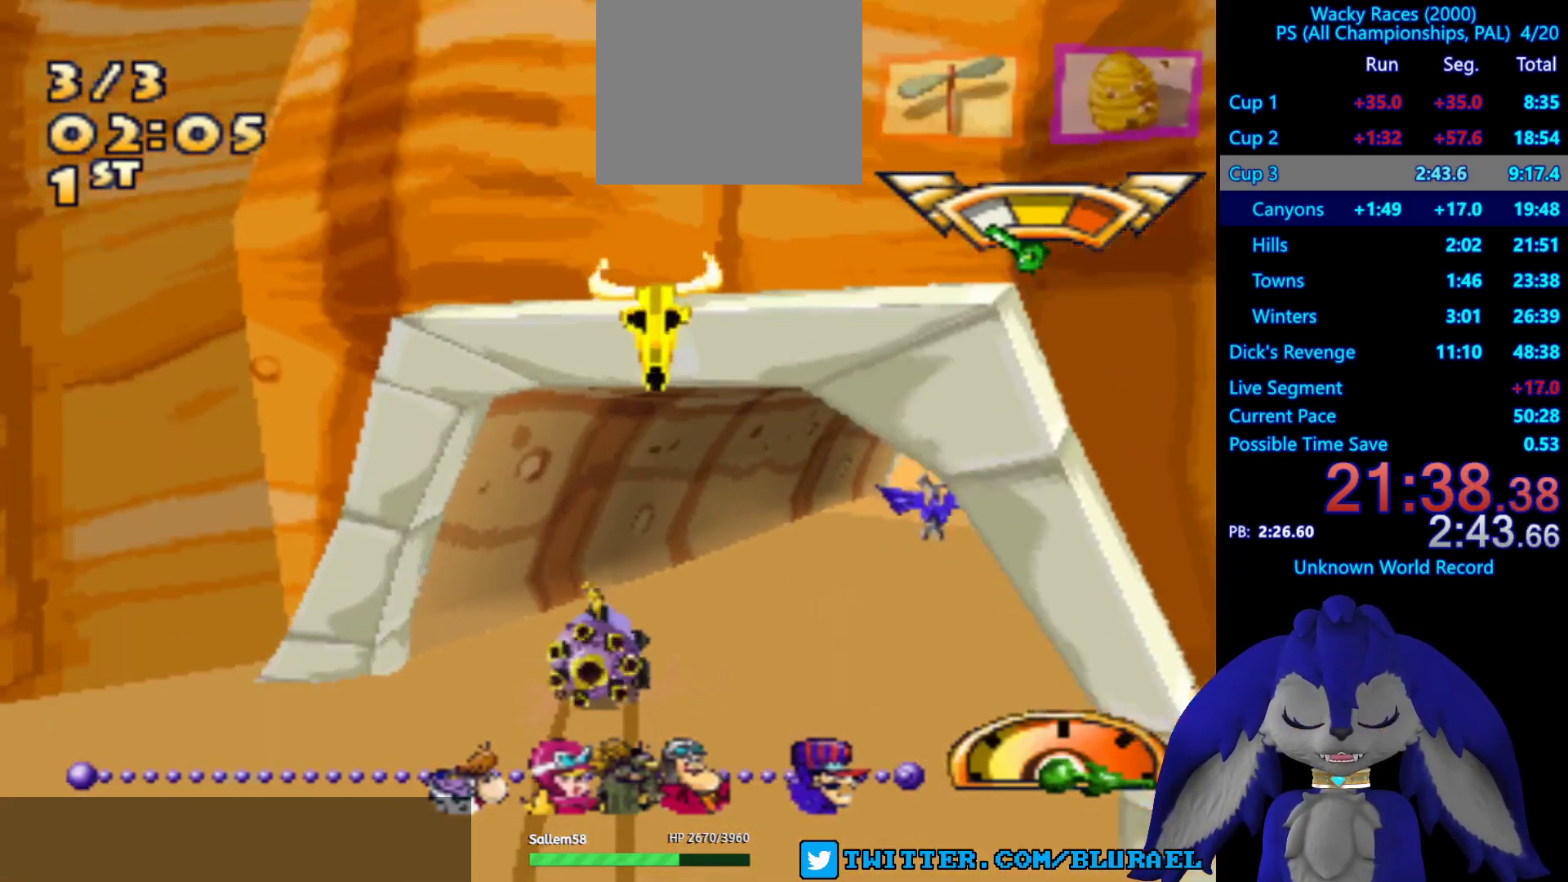
{"buttons": [], "left_stick": "left", "right_stick": "center", "events": []}
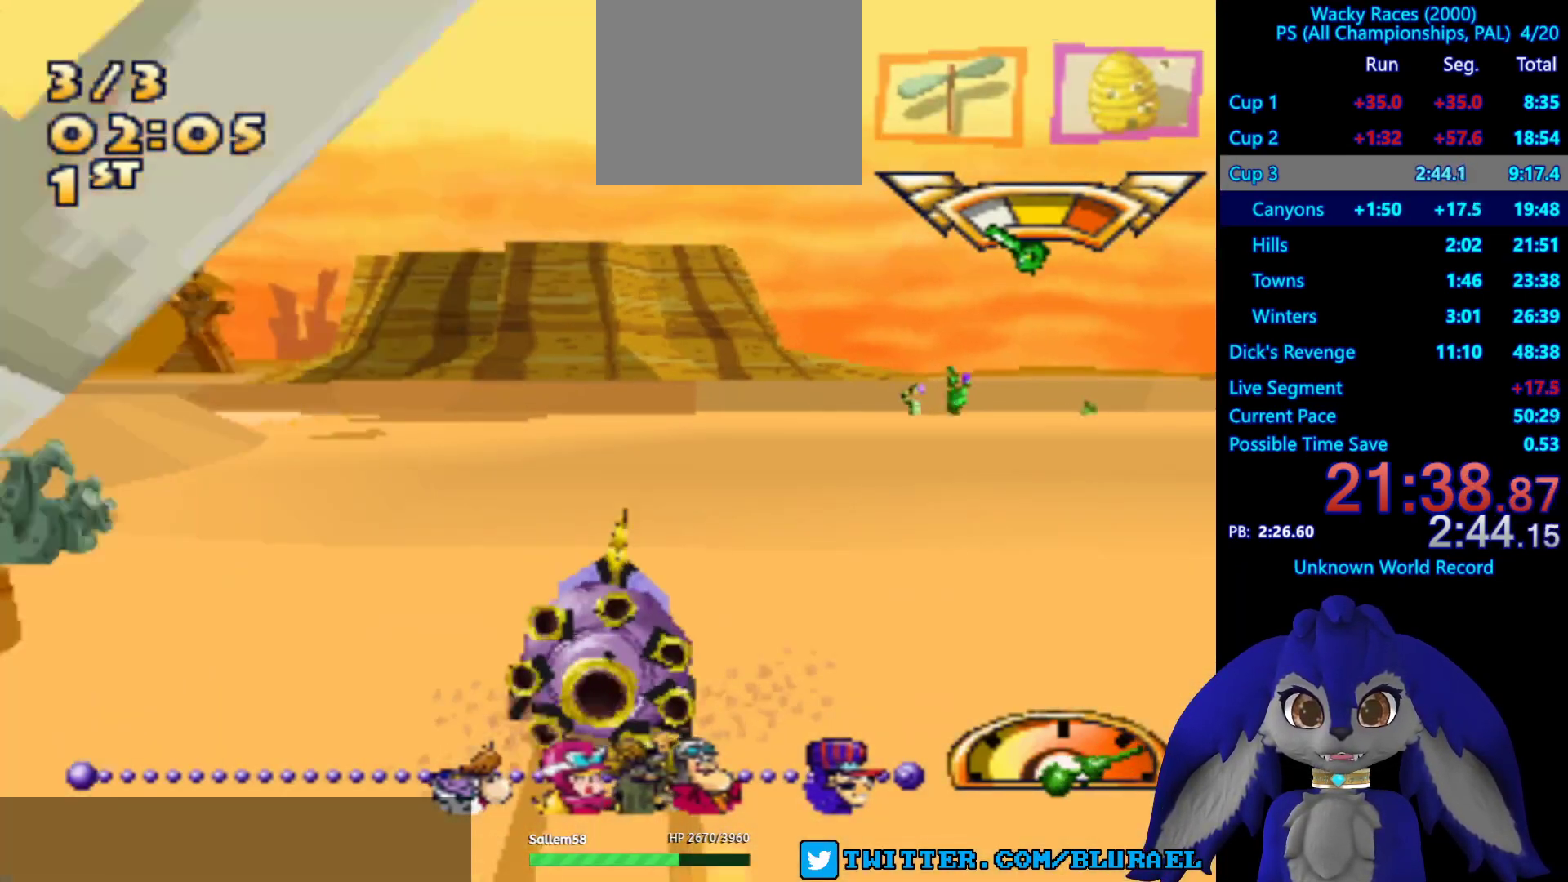
{"buttons": [], "left_stick": "left", "right_stick": "center", "events": []}